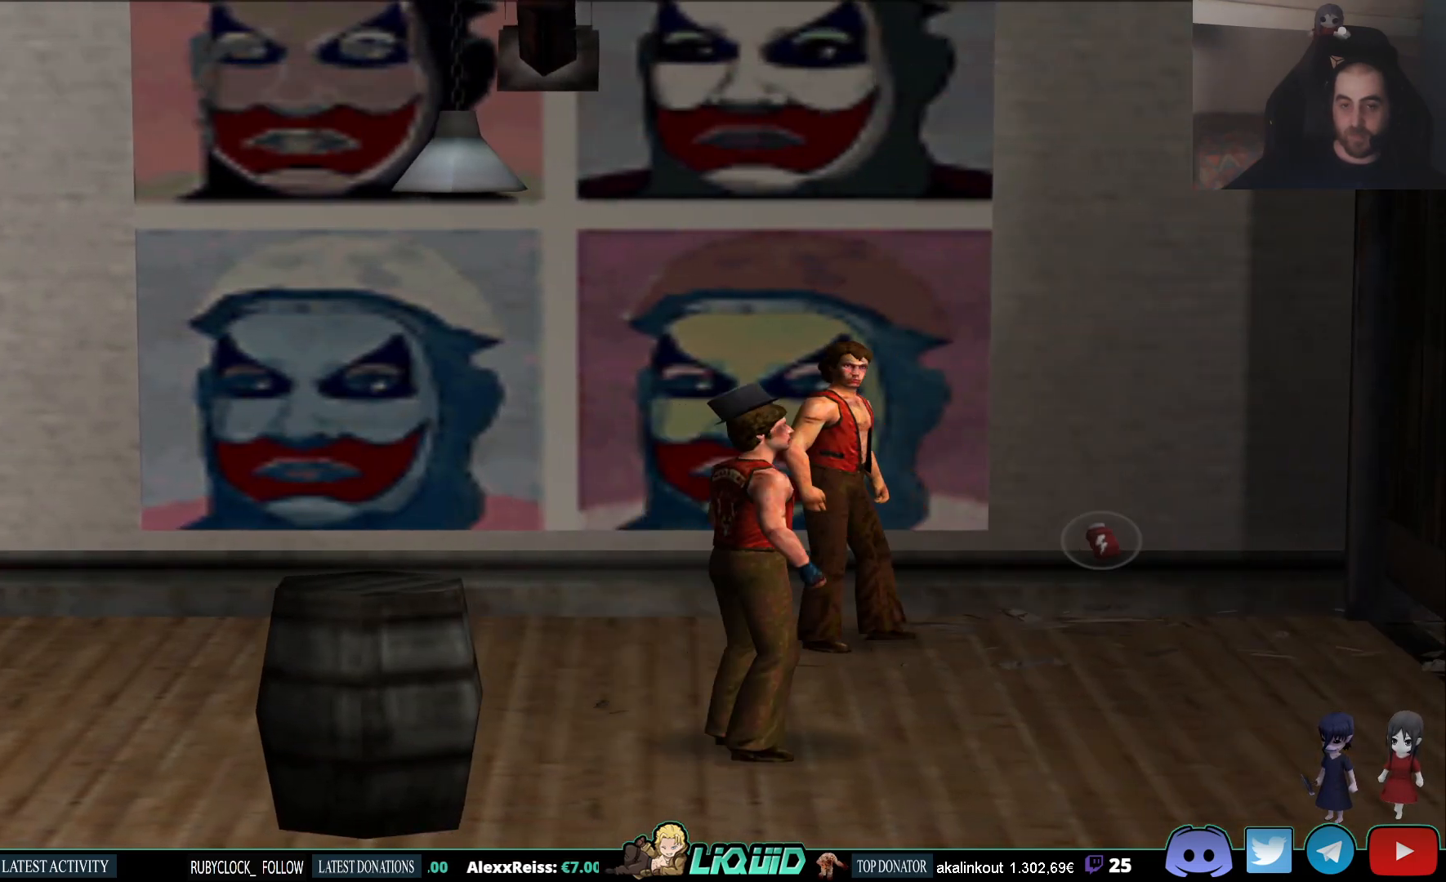
Gameplay with a controller (PlayStation layout); each line is a JSON object with the inputs held at the frame after it. "events" lists button and stick changes between this image and that frame as [ms after this image, input, new state], when the widget could be followed in between.
{"buttons": [], "left_stick": "center", "right_stick": "center", "events": [[333, "left_stick", "center"]]}
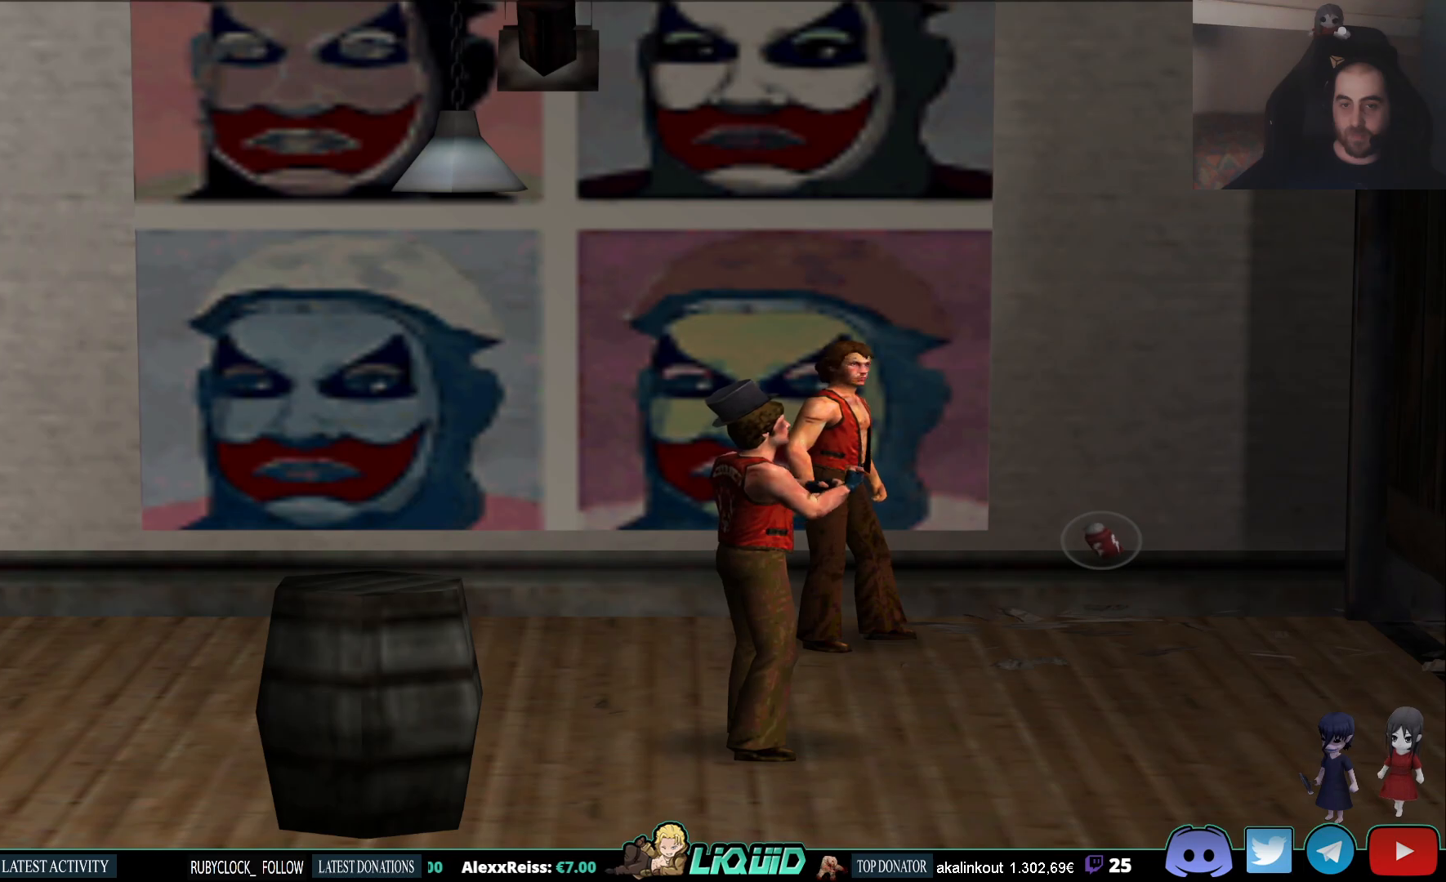
{"buttons": [], "left_stick": "center", "right_stick": "center", "events": []}
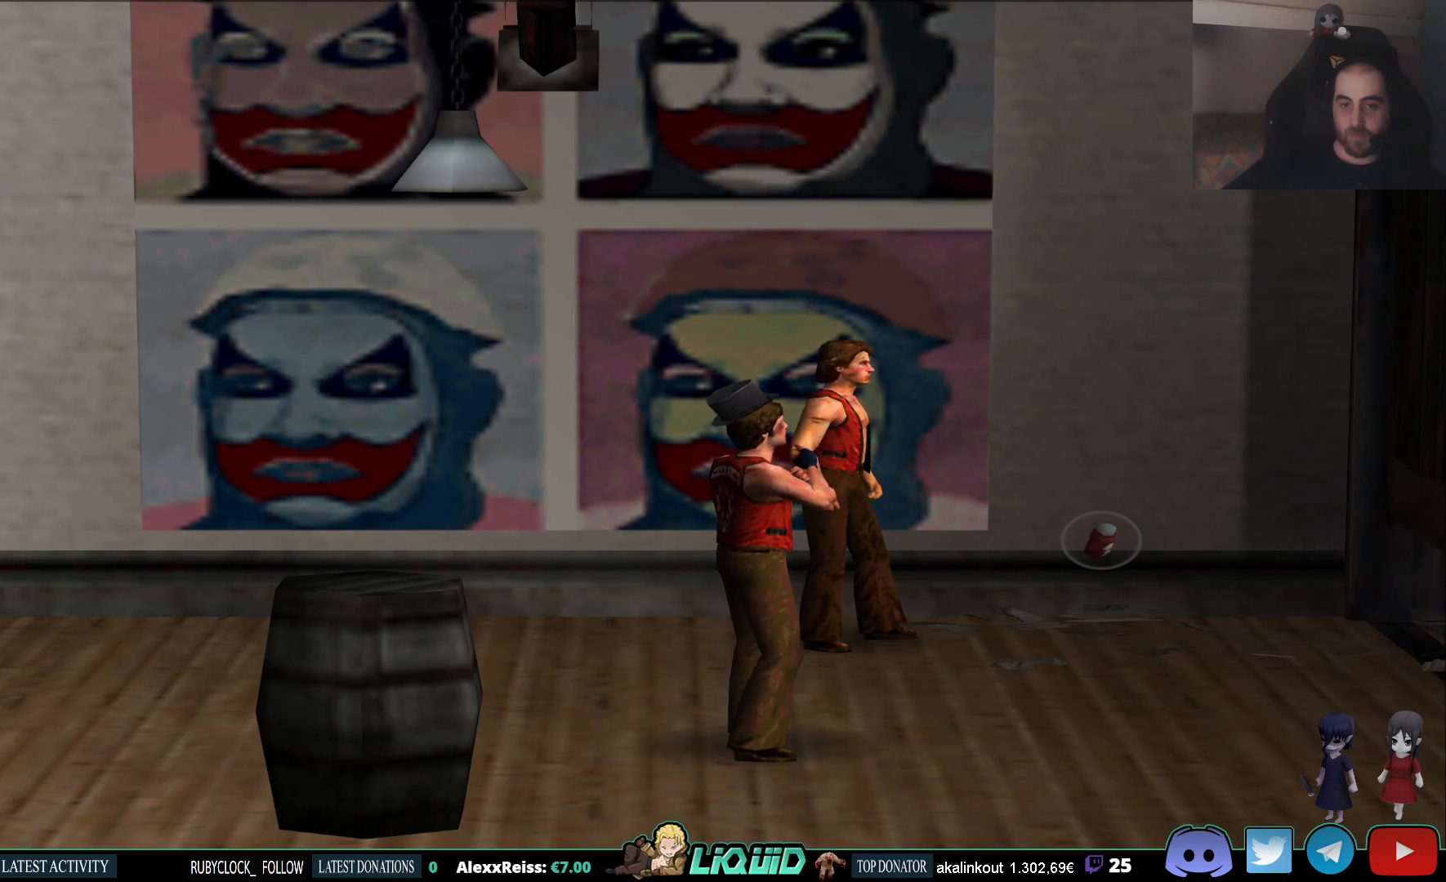
{"buttons": [], "left_stick": "center", "right_stick": "center", "events": []}
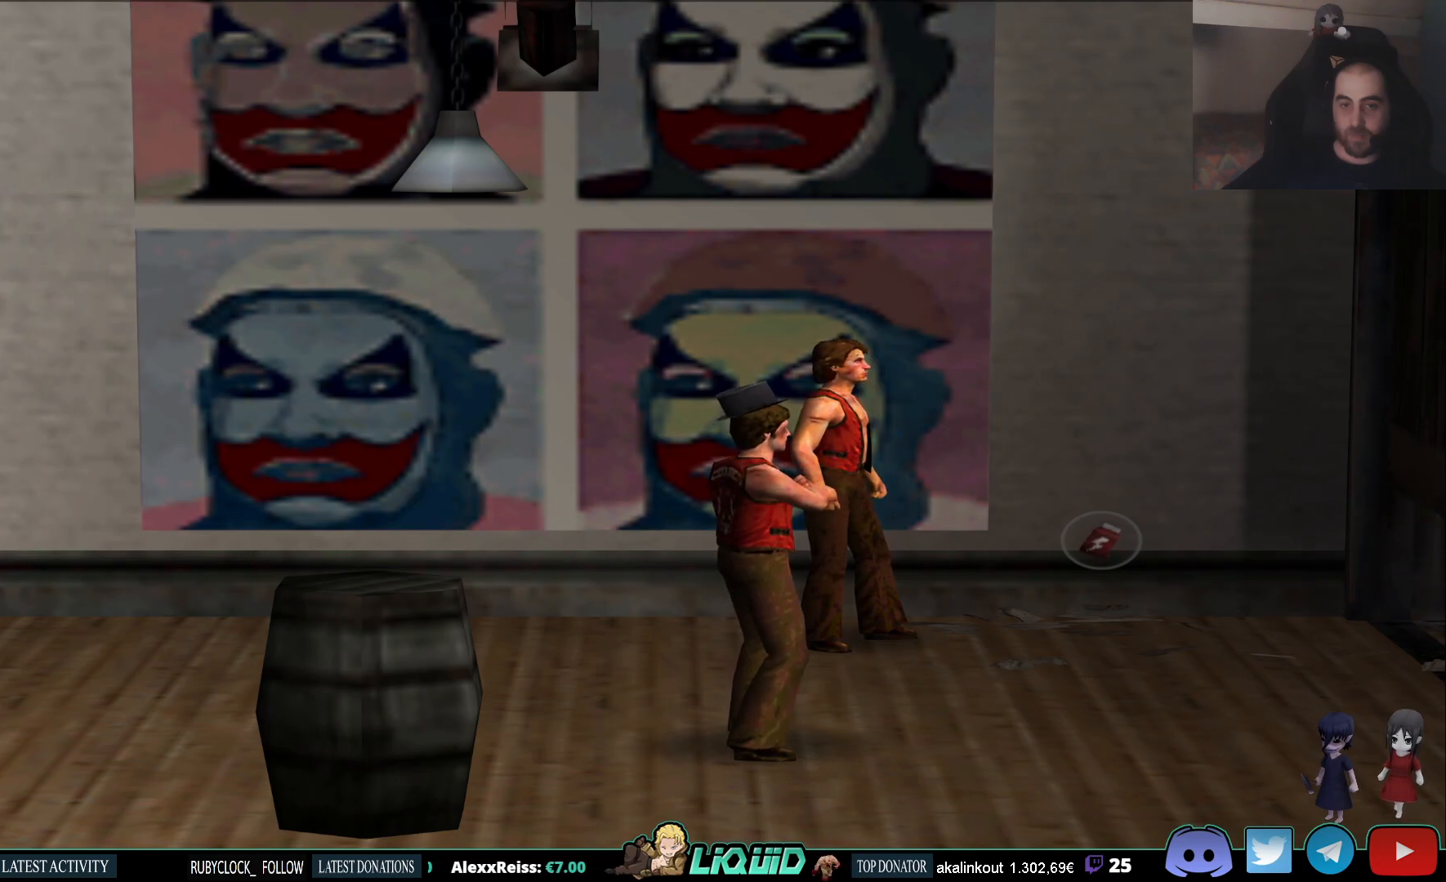
{"buttons": [], "left_stick": "center", "right_stick": "center", "events": []}
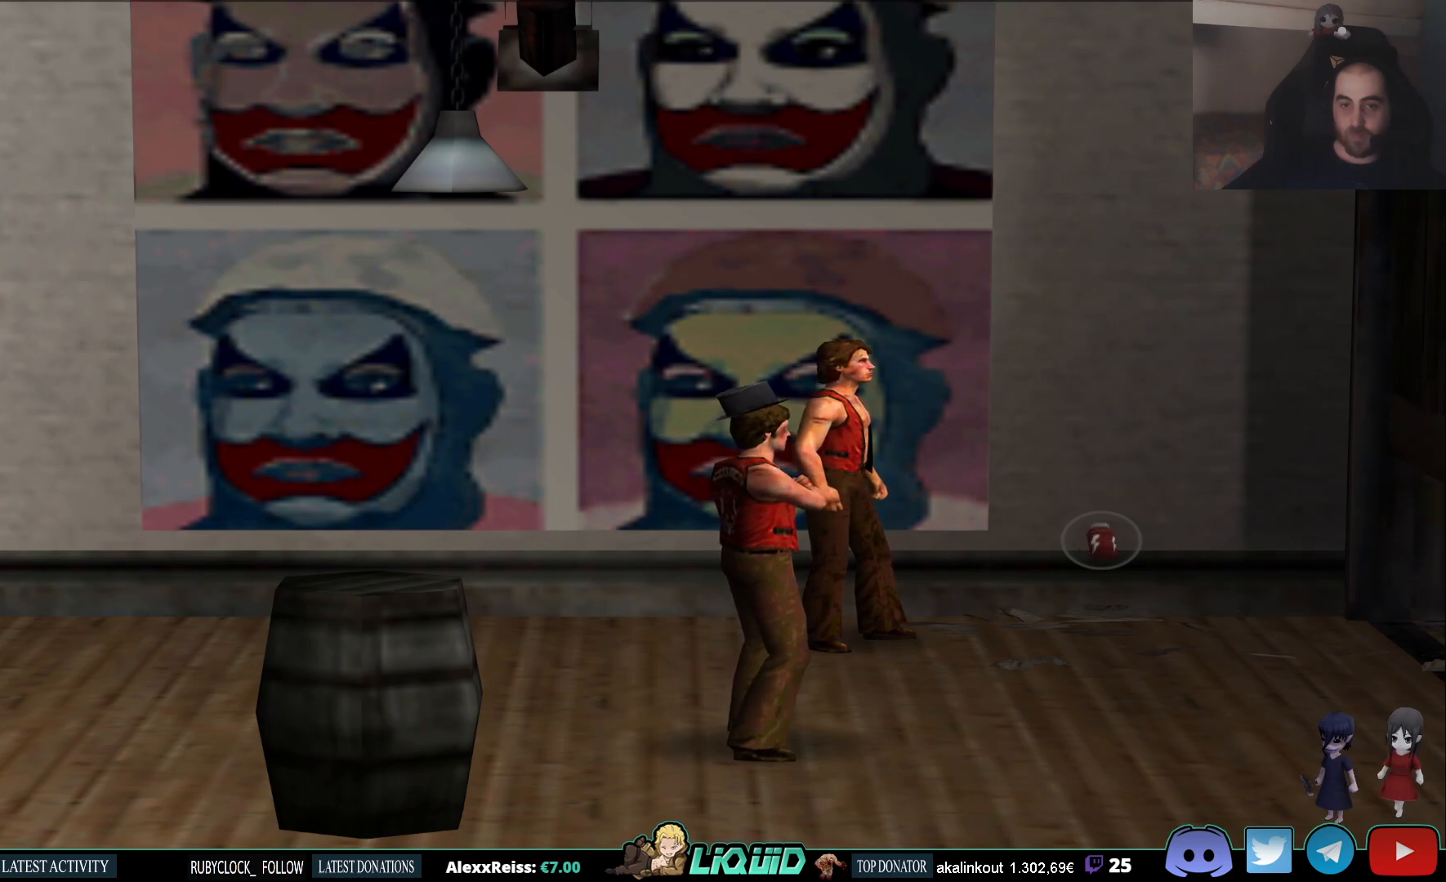
{"buttons": [], "left_stick": "up-right", "right_stick": "center", "events": [[250, "left_stick", "up-right"]]}
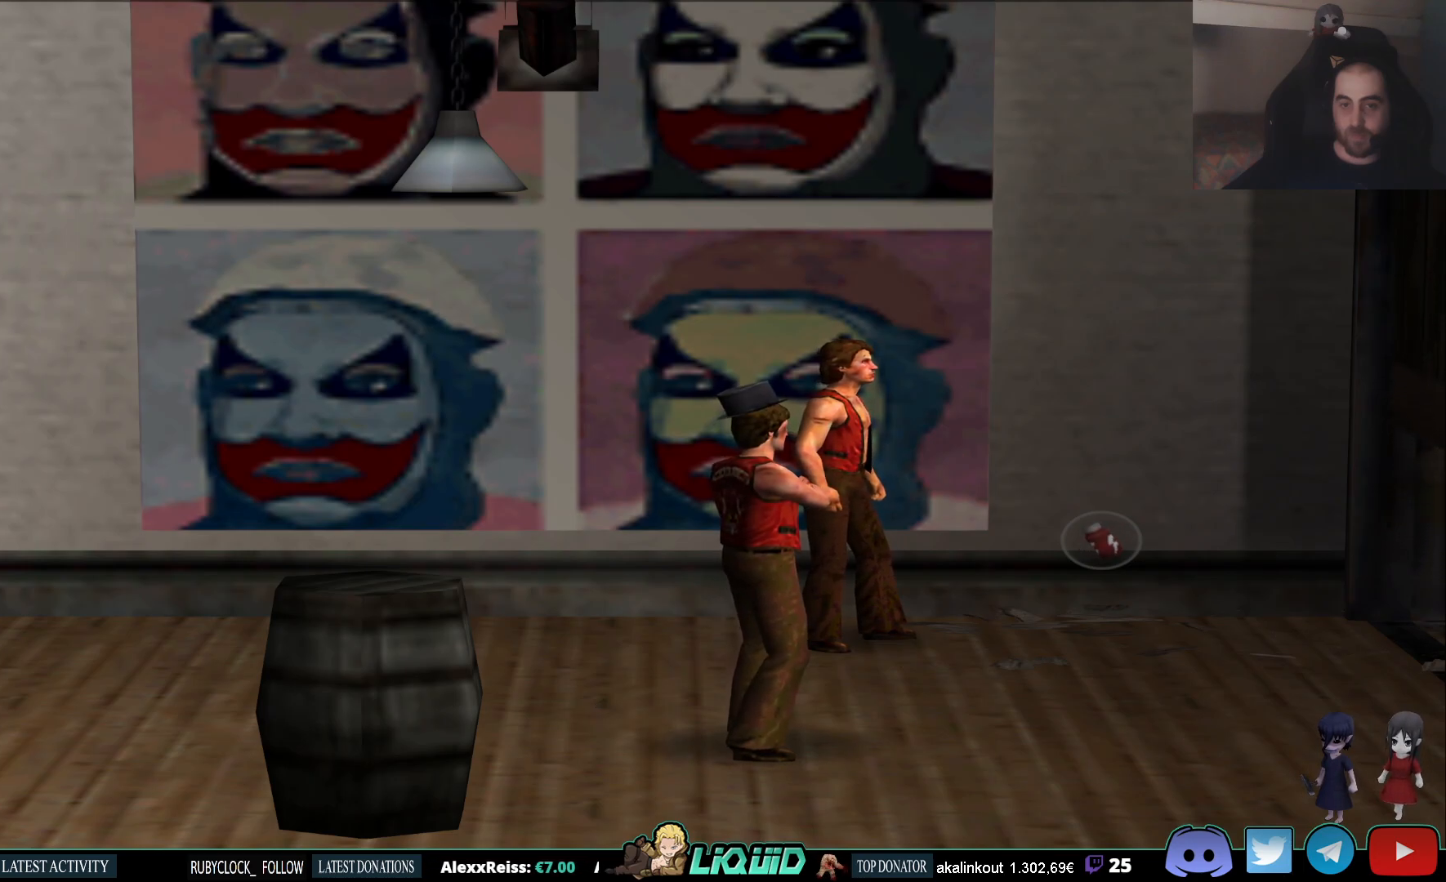
{"buttons": [], "left_stick": "center", "right_stick": "center", "events": [[33, "left_stick", "center"]]}
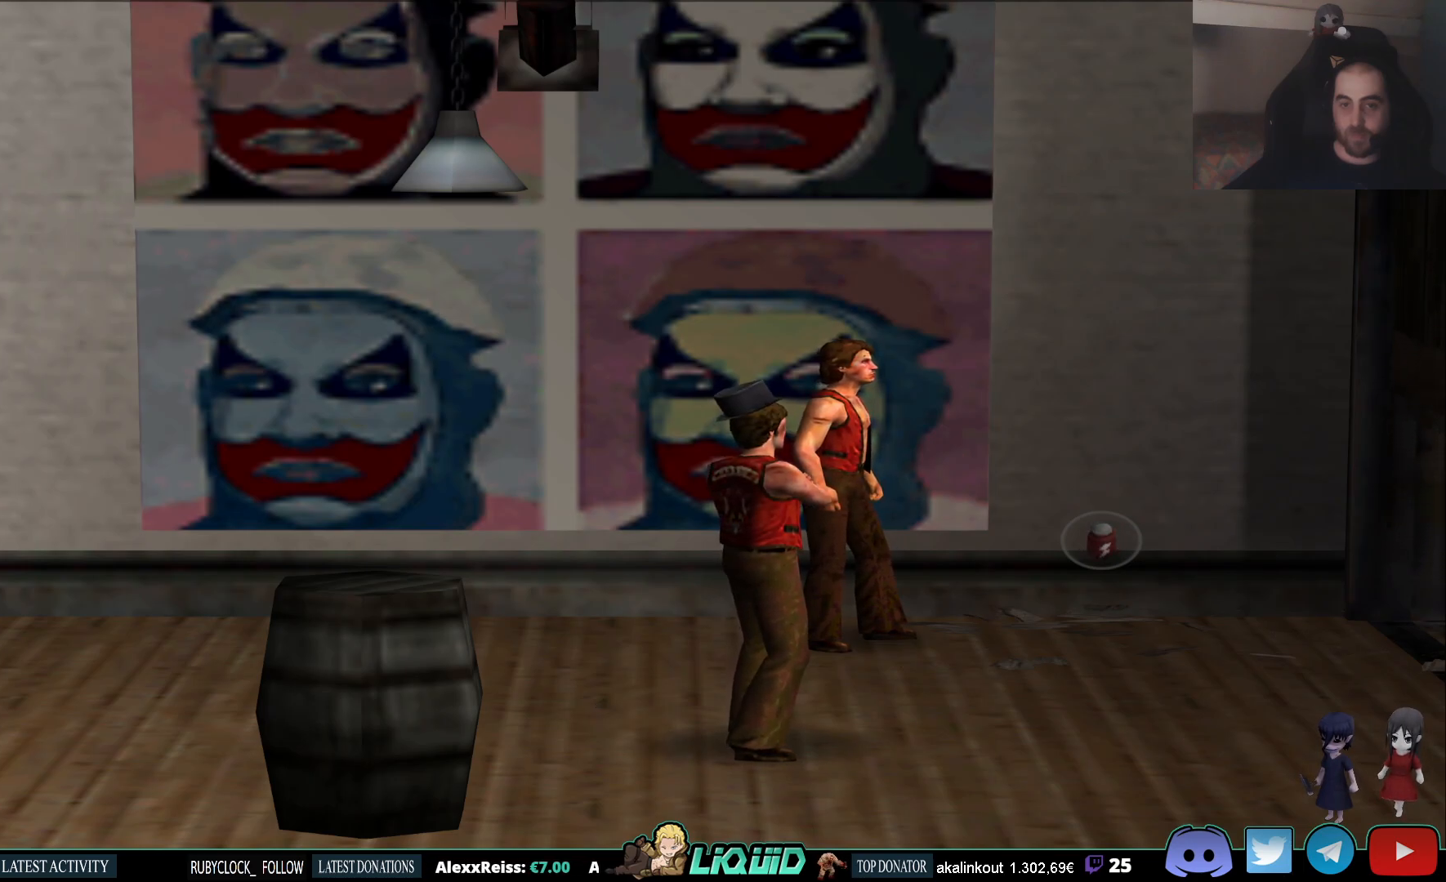
{"buttons": [], "left_stick": "center", "right_stick": "center", "events": []}
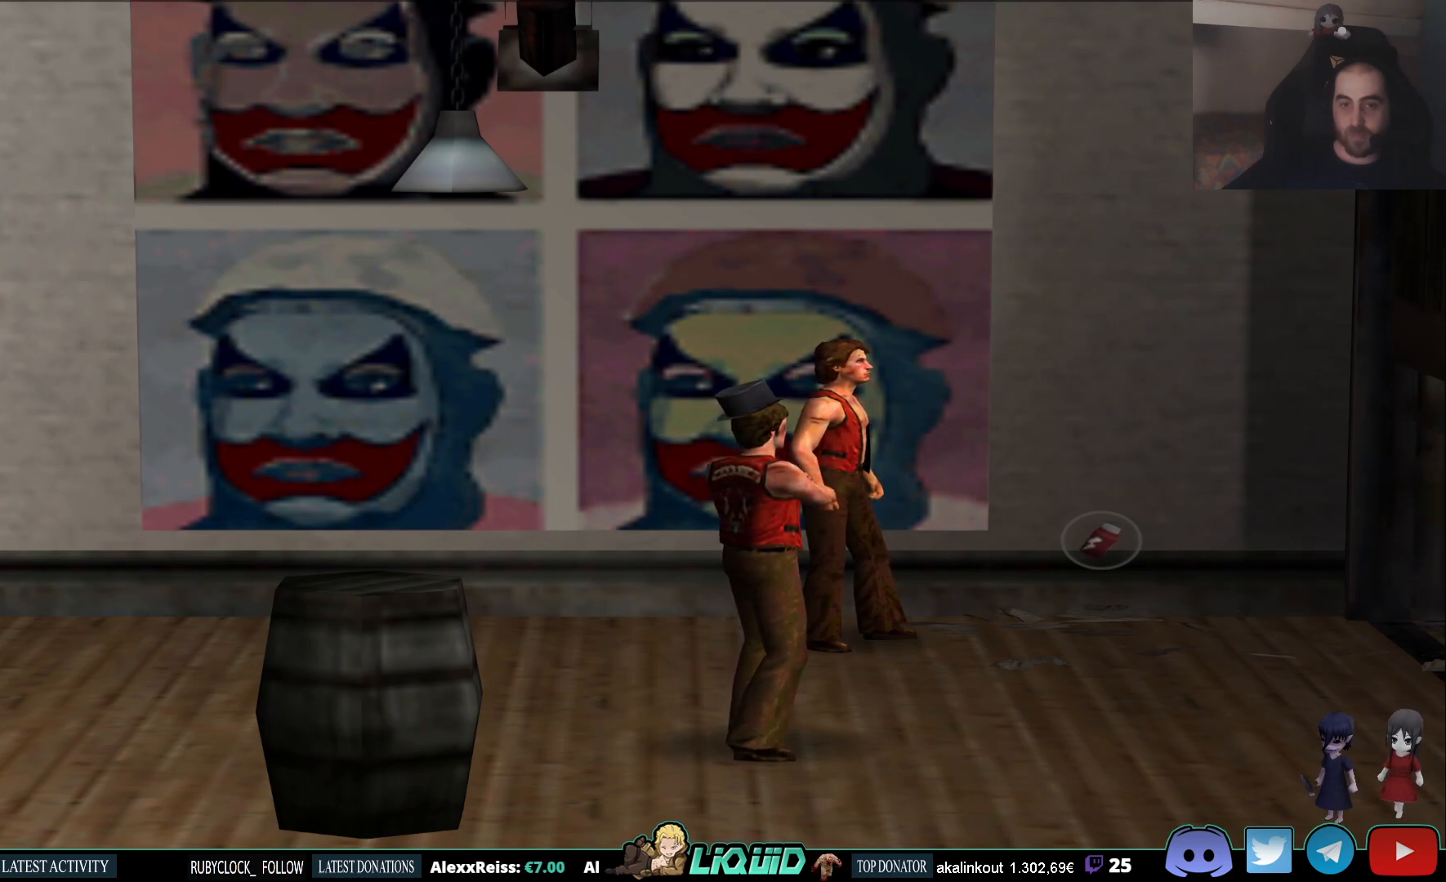
{"buttons": [], "left_stick": "center", "right_stick": "center", "events": []}
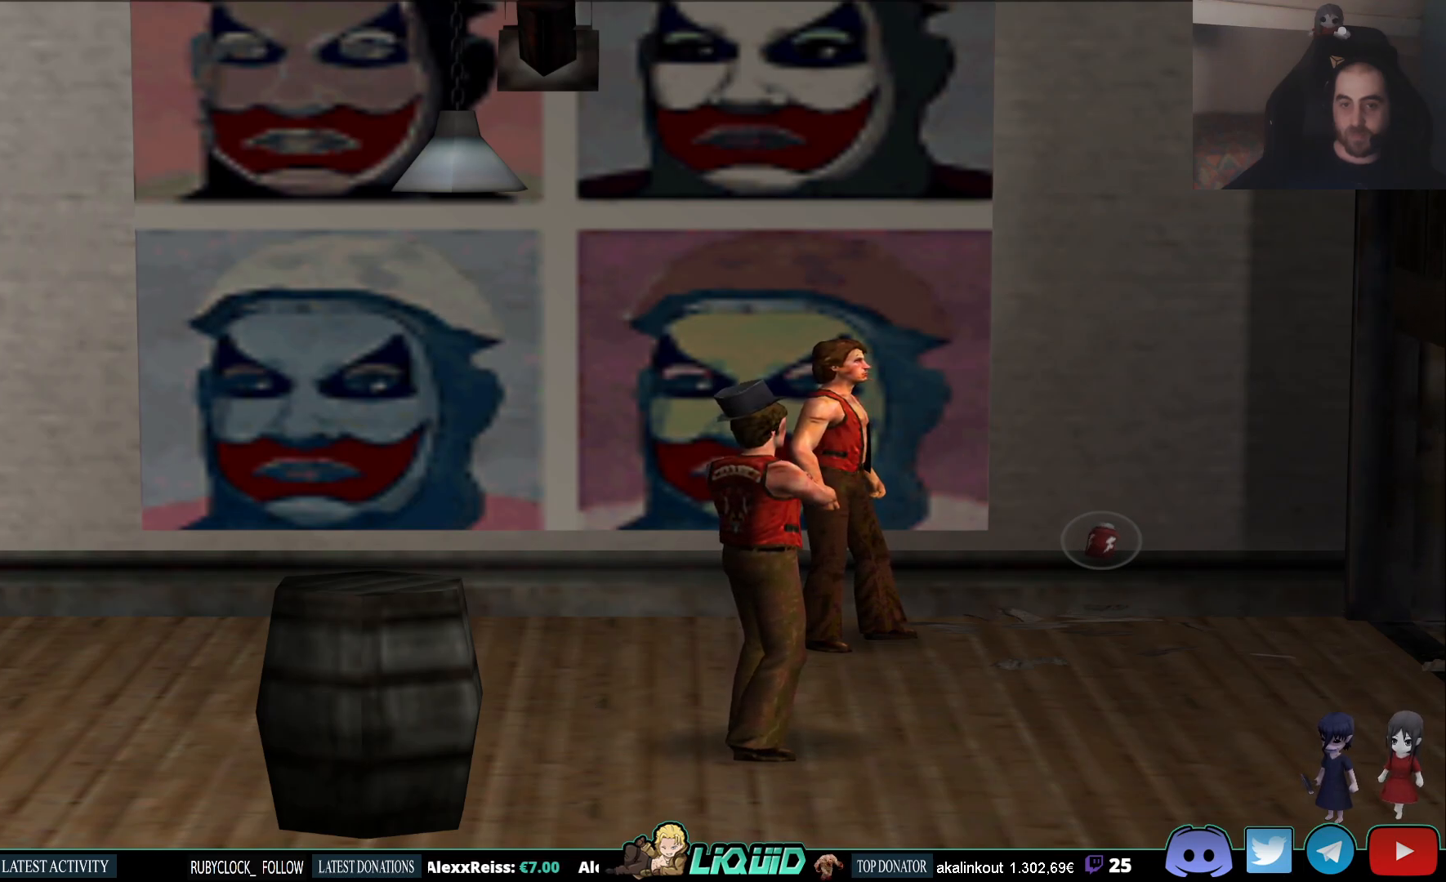
{"buttons": [], "left_stick": "right", "right_stick": "center", "events": [[433, "left_stick", "right"]]}
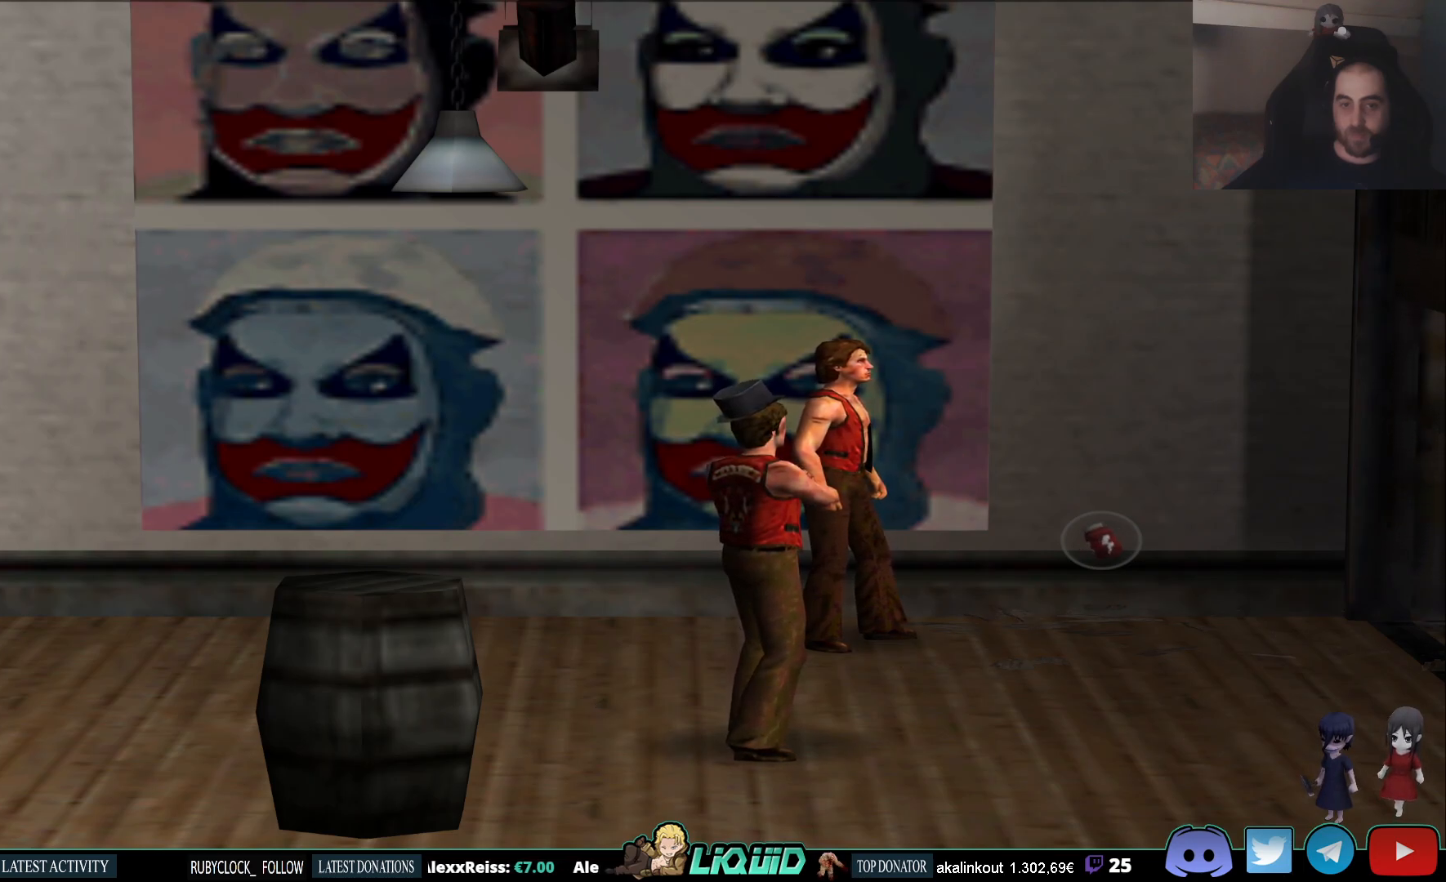
{"buttons": [], "left_stick": "up-right", "right_stick": "center", "events": [[267, "left_stick", "up-right"]]}
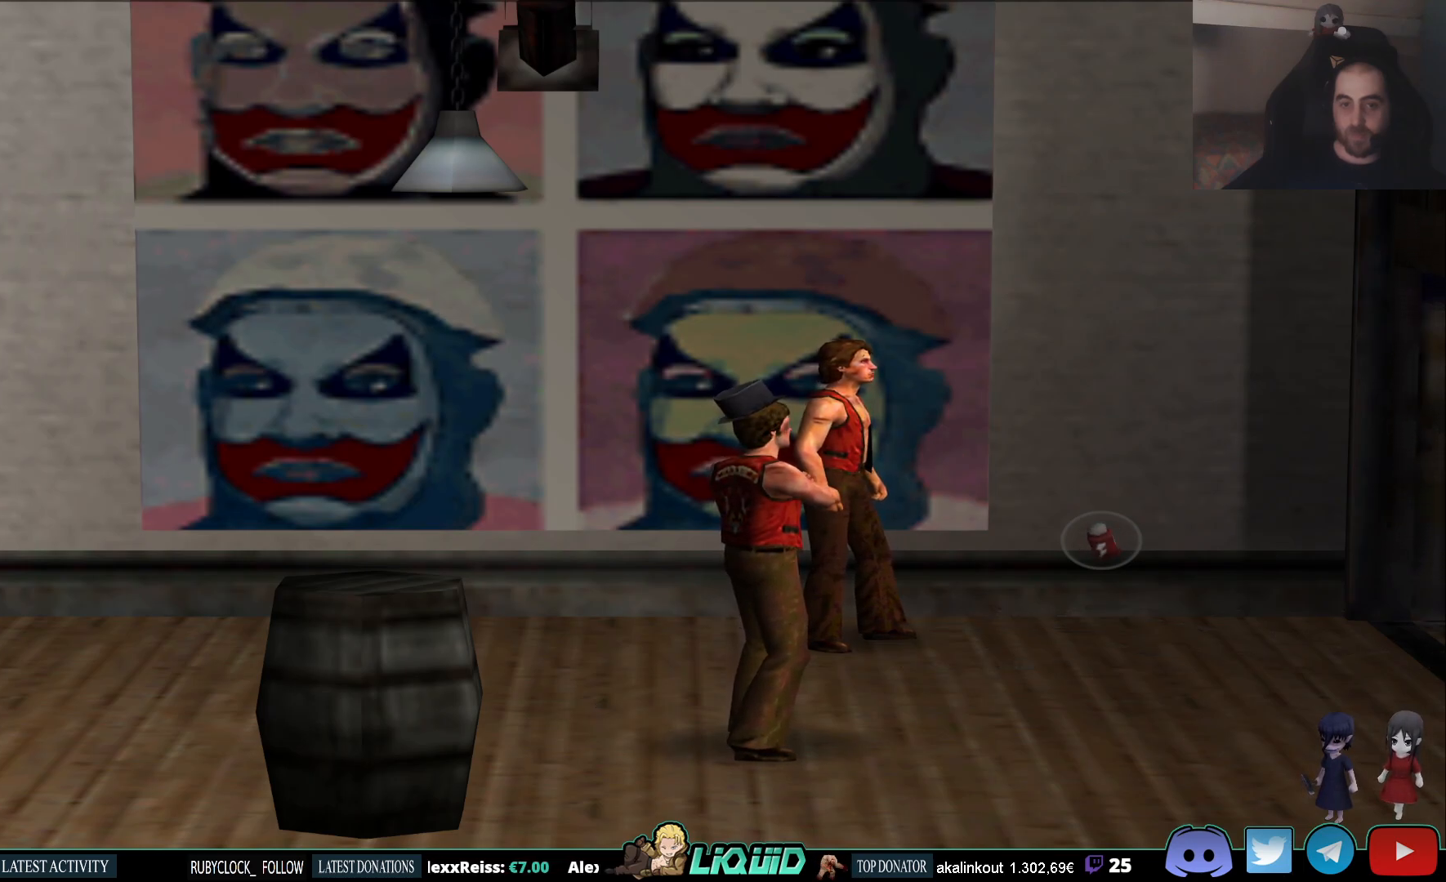
{"buttons": [], "left_stick": "center", "right_stick": "center", "events": [[317, "left_stick", "center"]]}
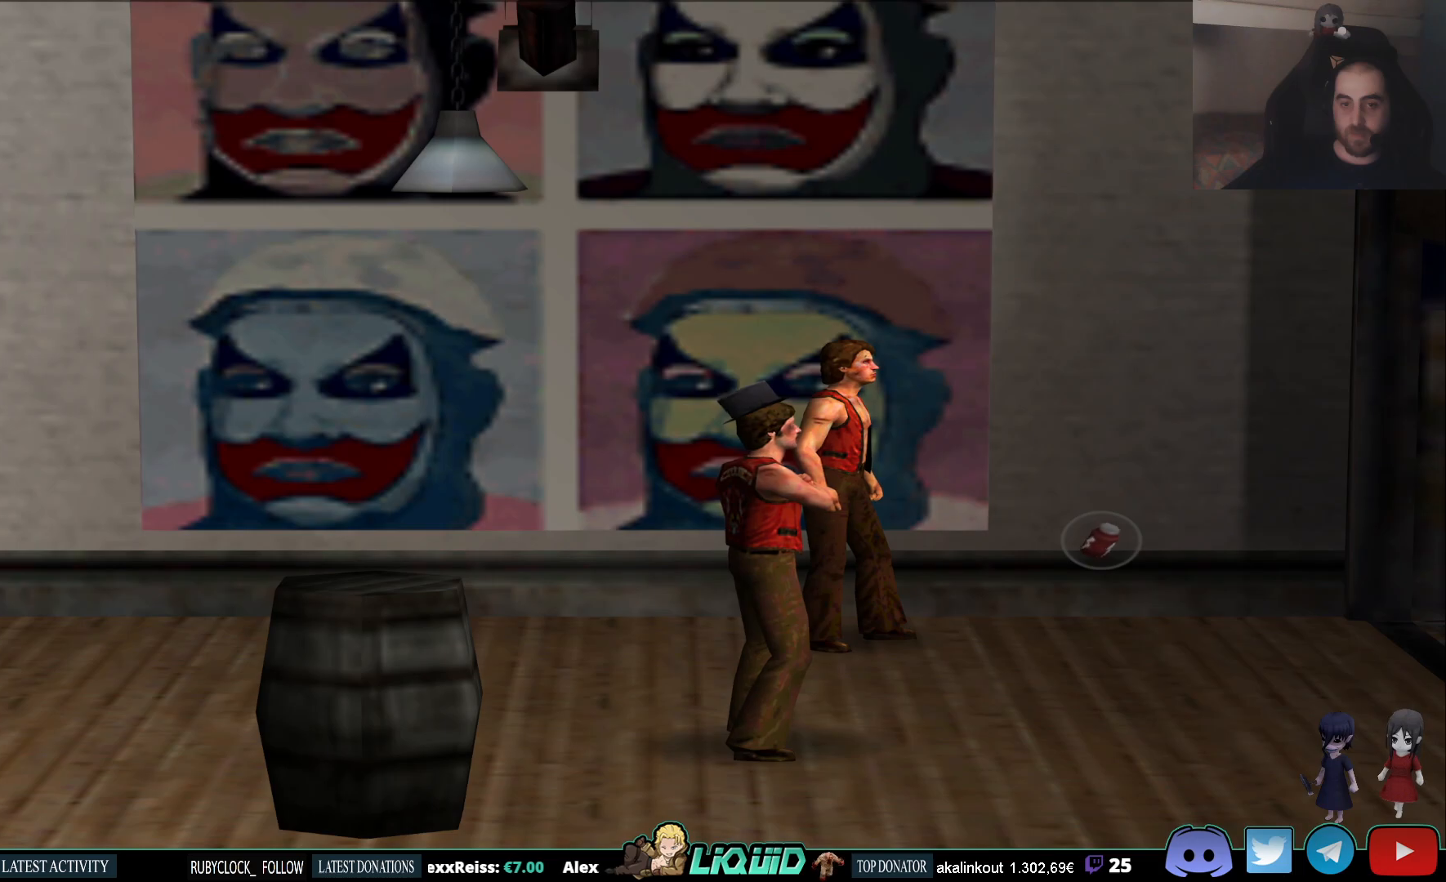
{"buttons": [], "left_stick": "center", "right_stick": "center", "events": []}
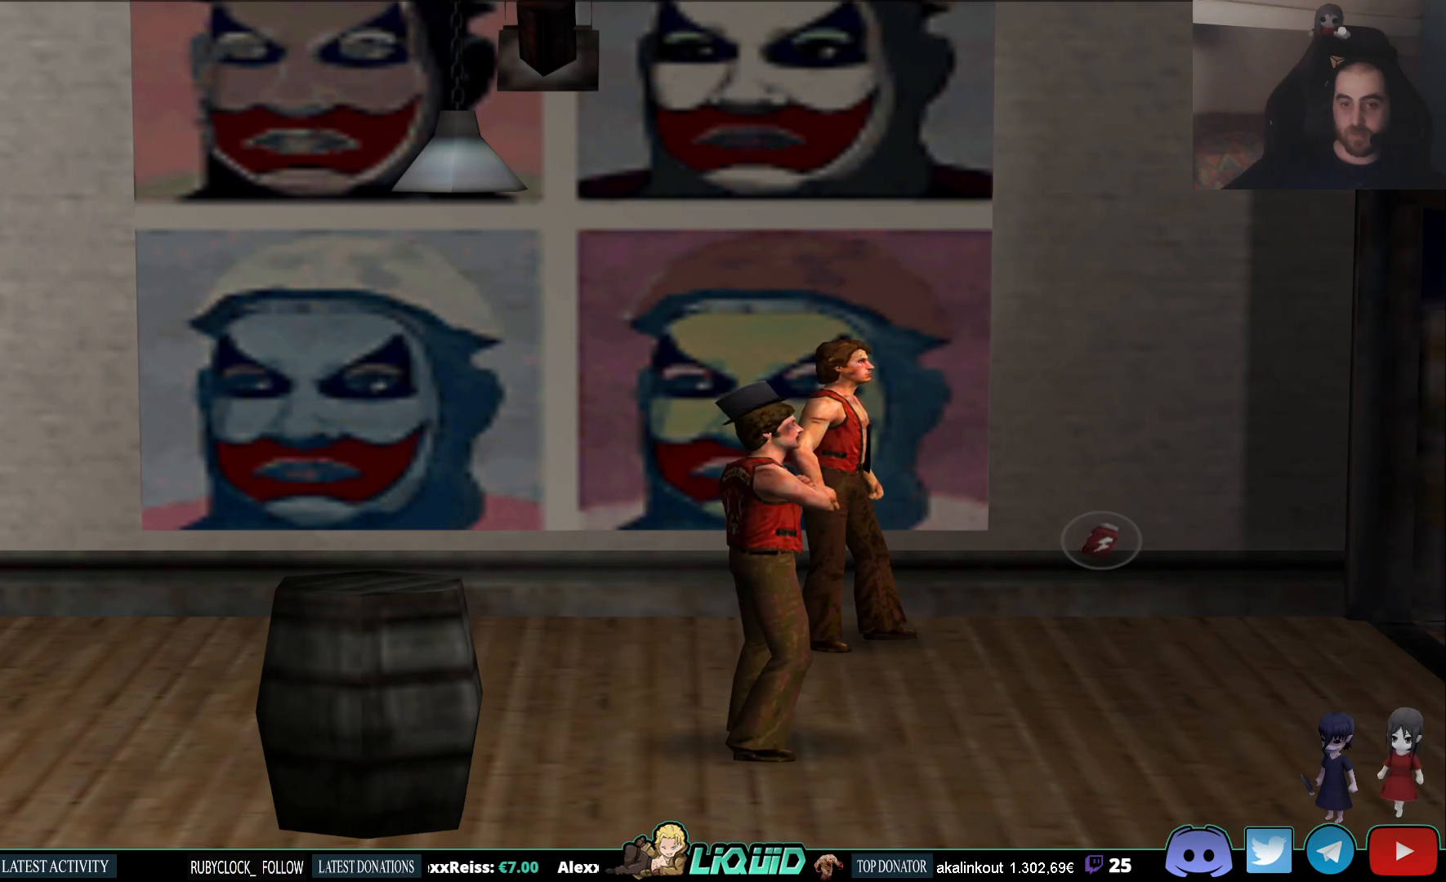
{"buttons": [], "left_stick": "center", "right_stick": "center", "events": []}
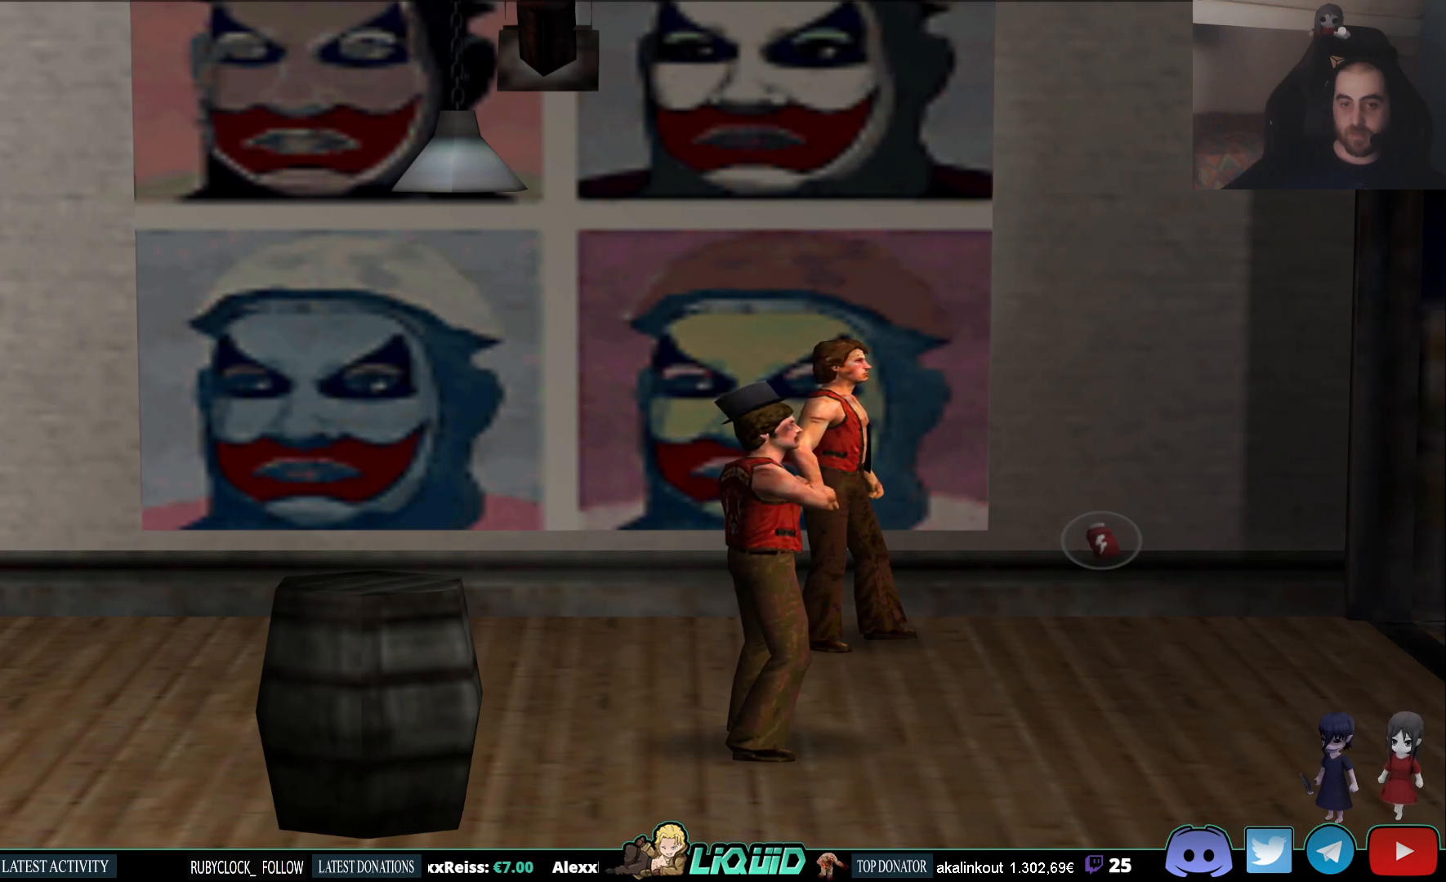
{"buttons": [], "left_stick": "center", "right_stick": "center", "events": [[117, "left_stick", "up-right"], [450, "left_stick", "center"]]}
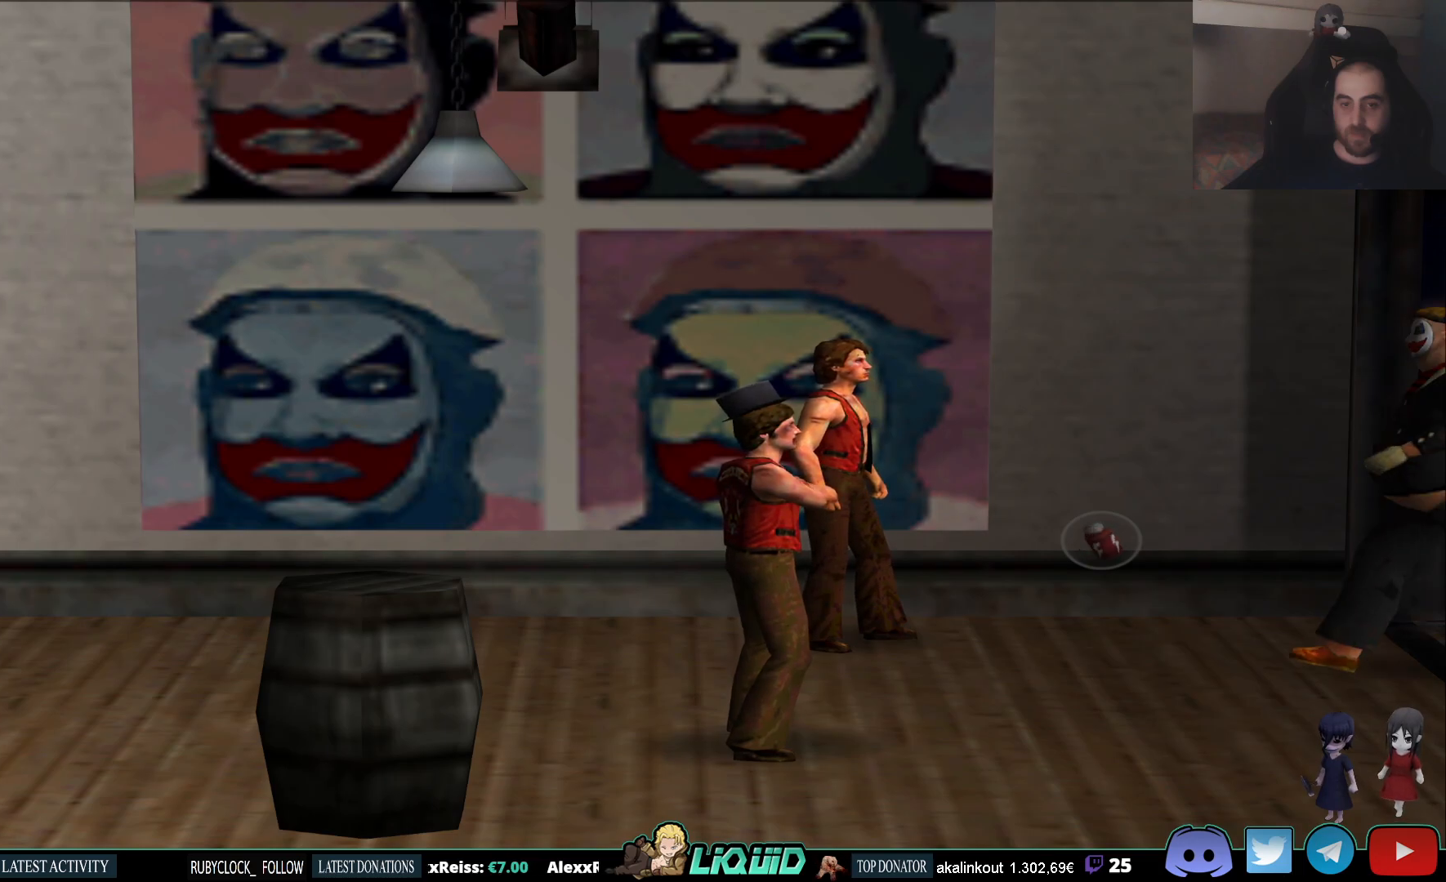
{"buttons": [], "left_stick": "center", "right_stick": "center", "events": []}
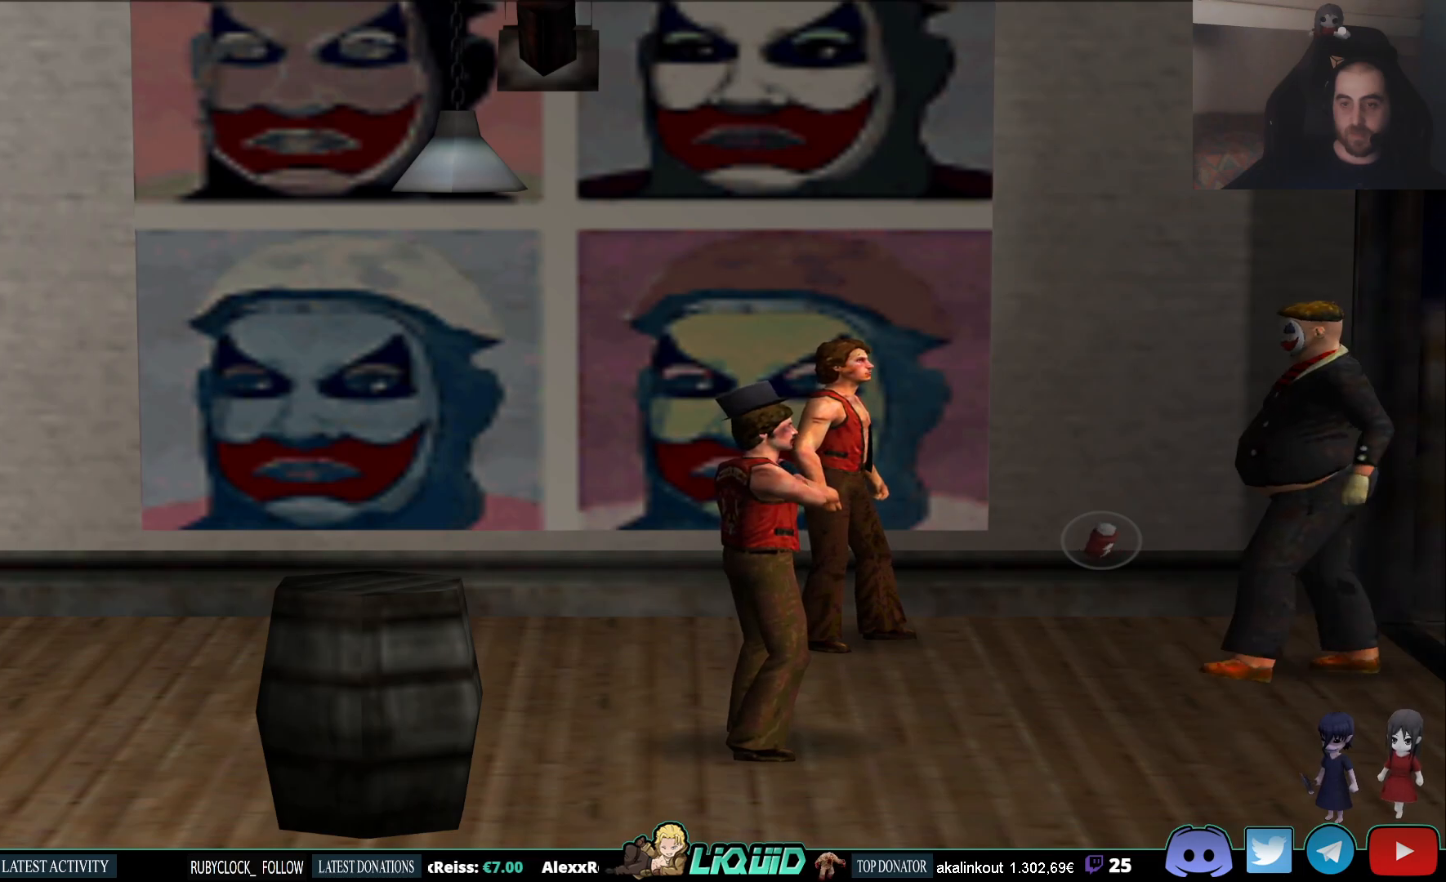
{"buttons": [], "left_stick": "center", "right_stick": "center", "events": []}
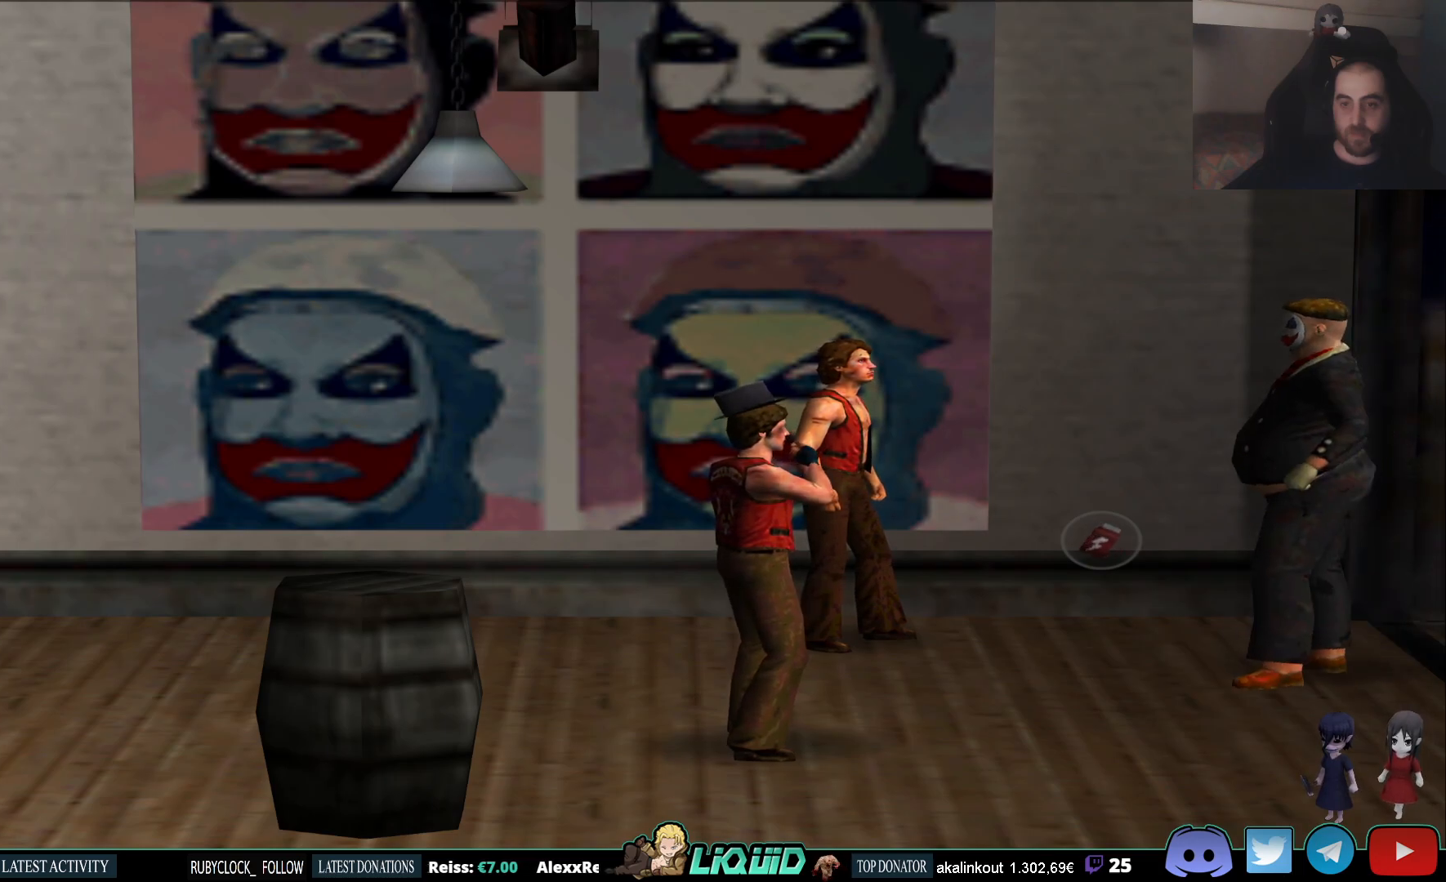
{"buttons": [], "left_stick": "center", "right_stick": "center", "events": []}
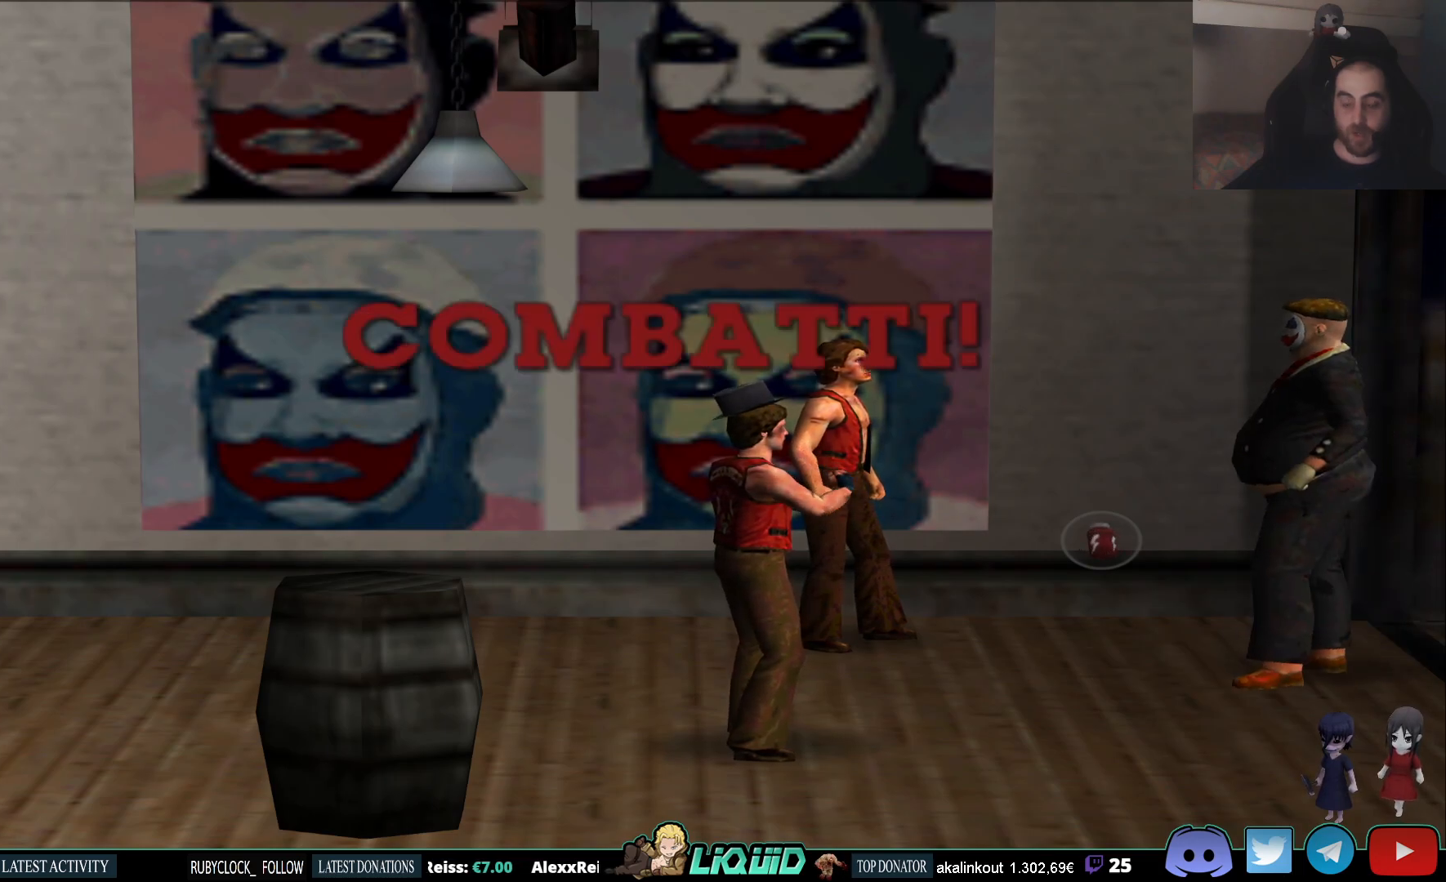
{"buttons": [], "left_stick": "center", "right_stick": "center", "events": []}
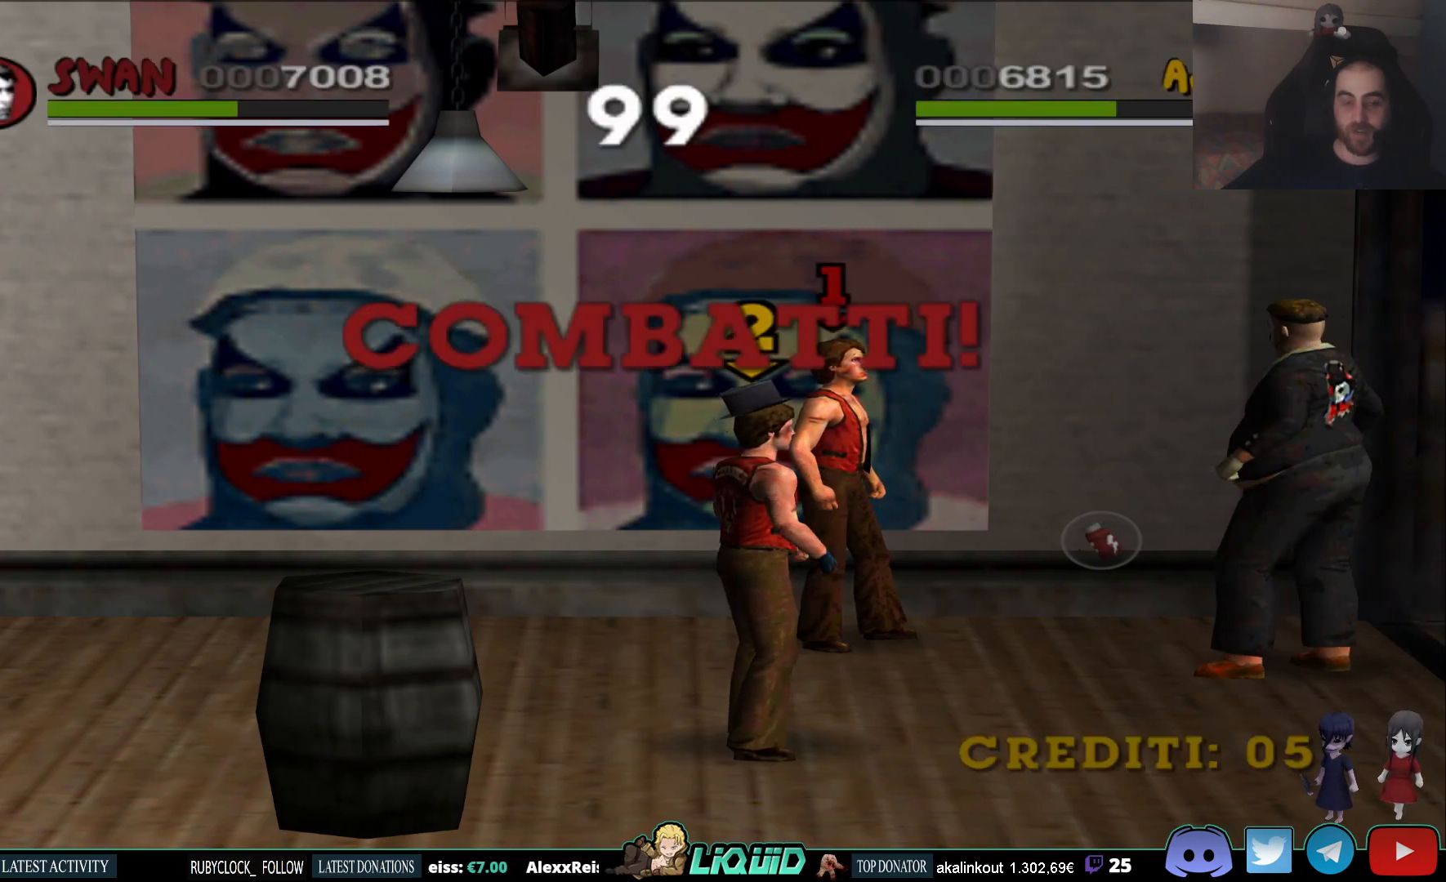
{"buttons": [], "left_stick": "up-right", "right_stick": "center", "events": [[367, "left_stick", "up-right"]]}
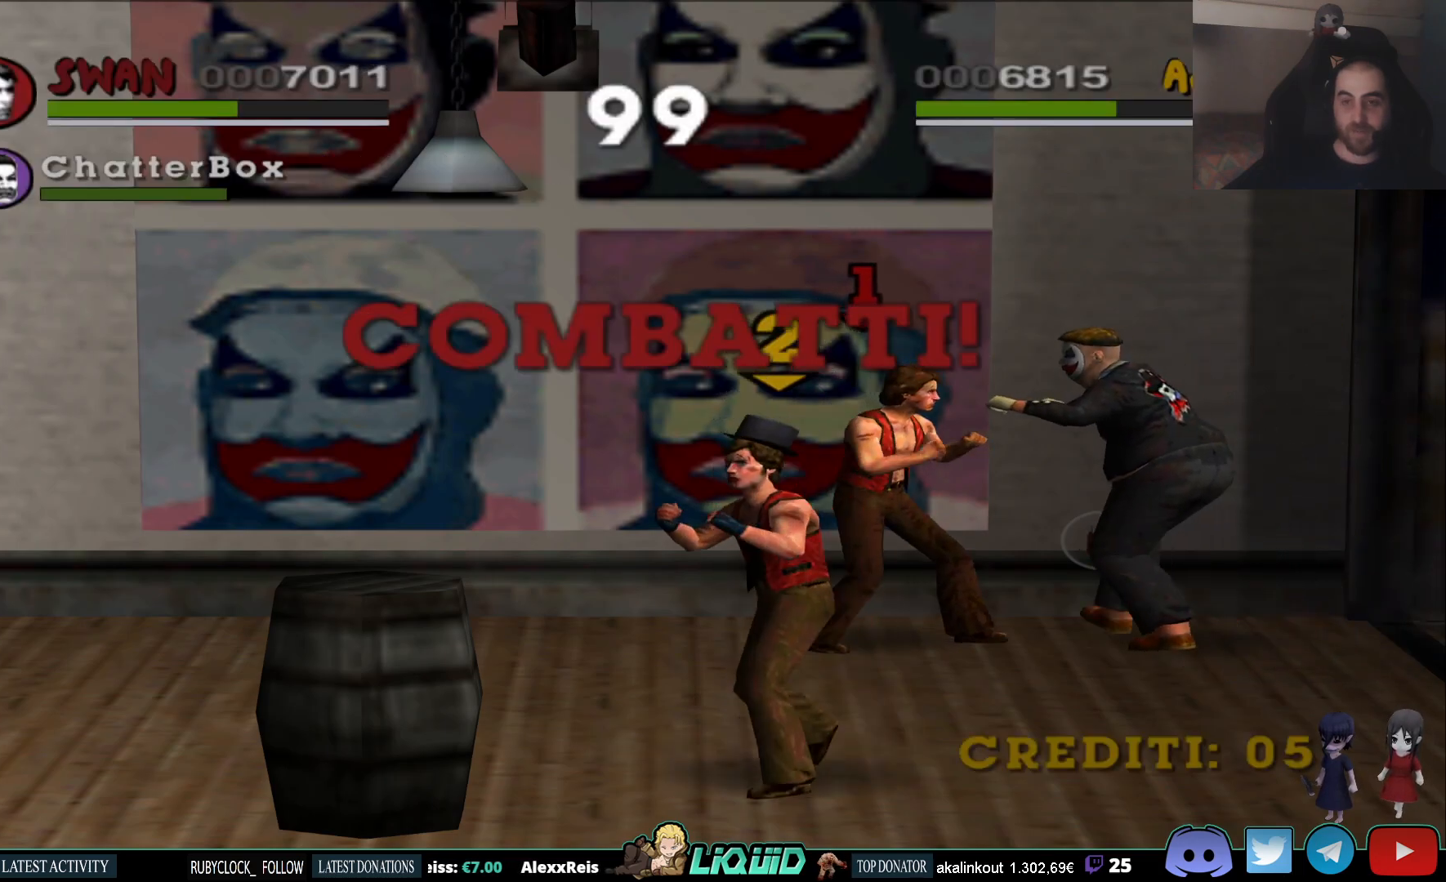
{"buttons": ["SQUARE"], "left_stick": "up-right", "right_stick": "center", "events": [[33, "SQUARE", "down"], [167, "SQUARE", "up"], [233, "SQUARE", "down"], [350, "SQUARE", "up"], [417, "SQUARE", "down"]]}
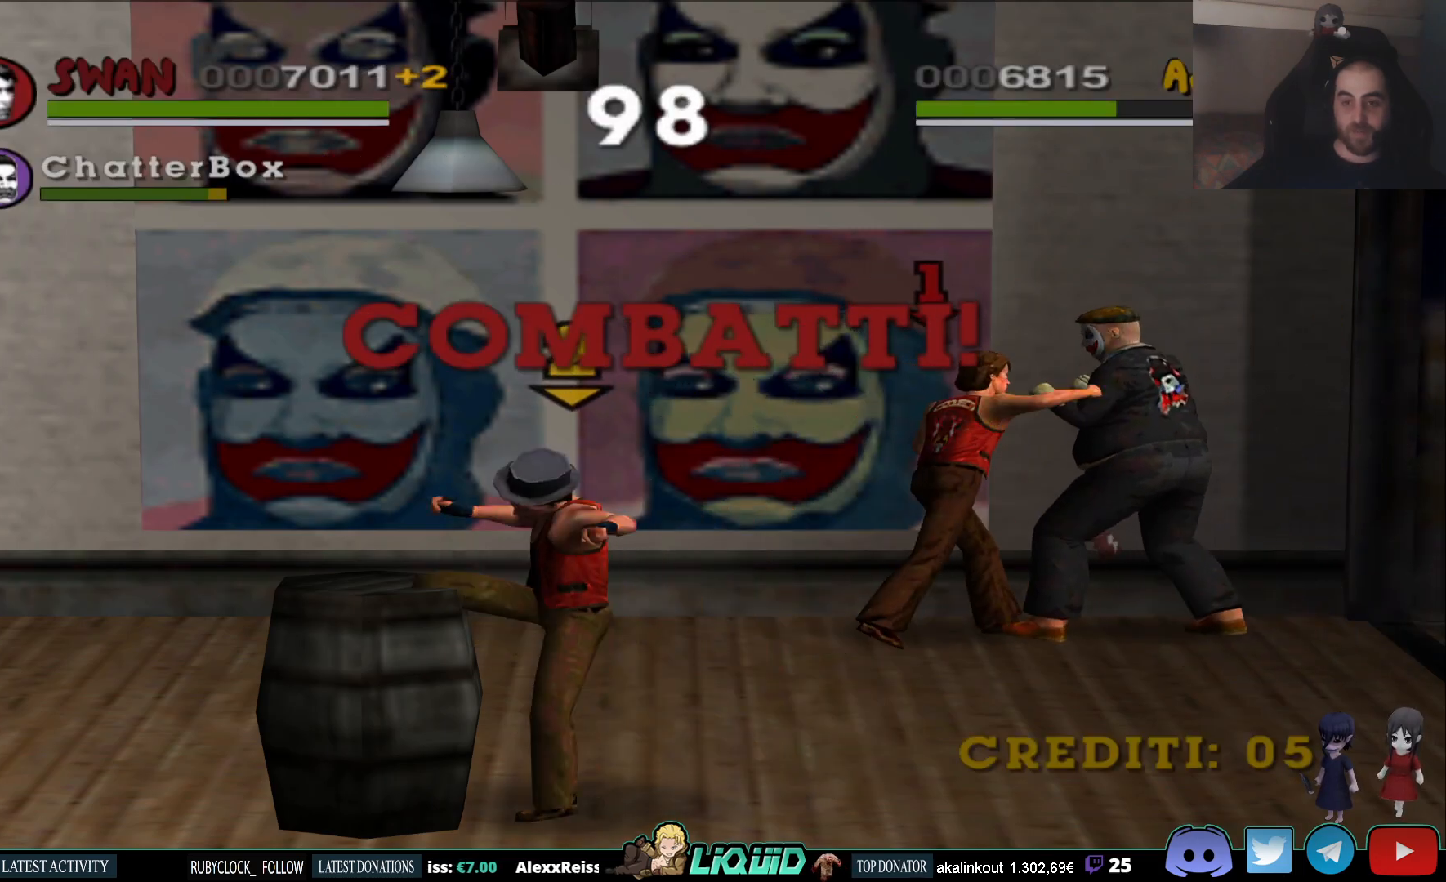
{"buttons": ["SQUARE"], "left_stick": "right", "right_stick": "center", "events": [[17, "SQUARE", "up"], [83, "SQUARE", "down"], [183, "SQUARE", "up"], [250, "SQUARE", "down"], [383, "SQUARE", "up"], [417, "SQUARE", "down"], [467, "left_stick", "right"]]}
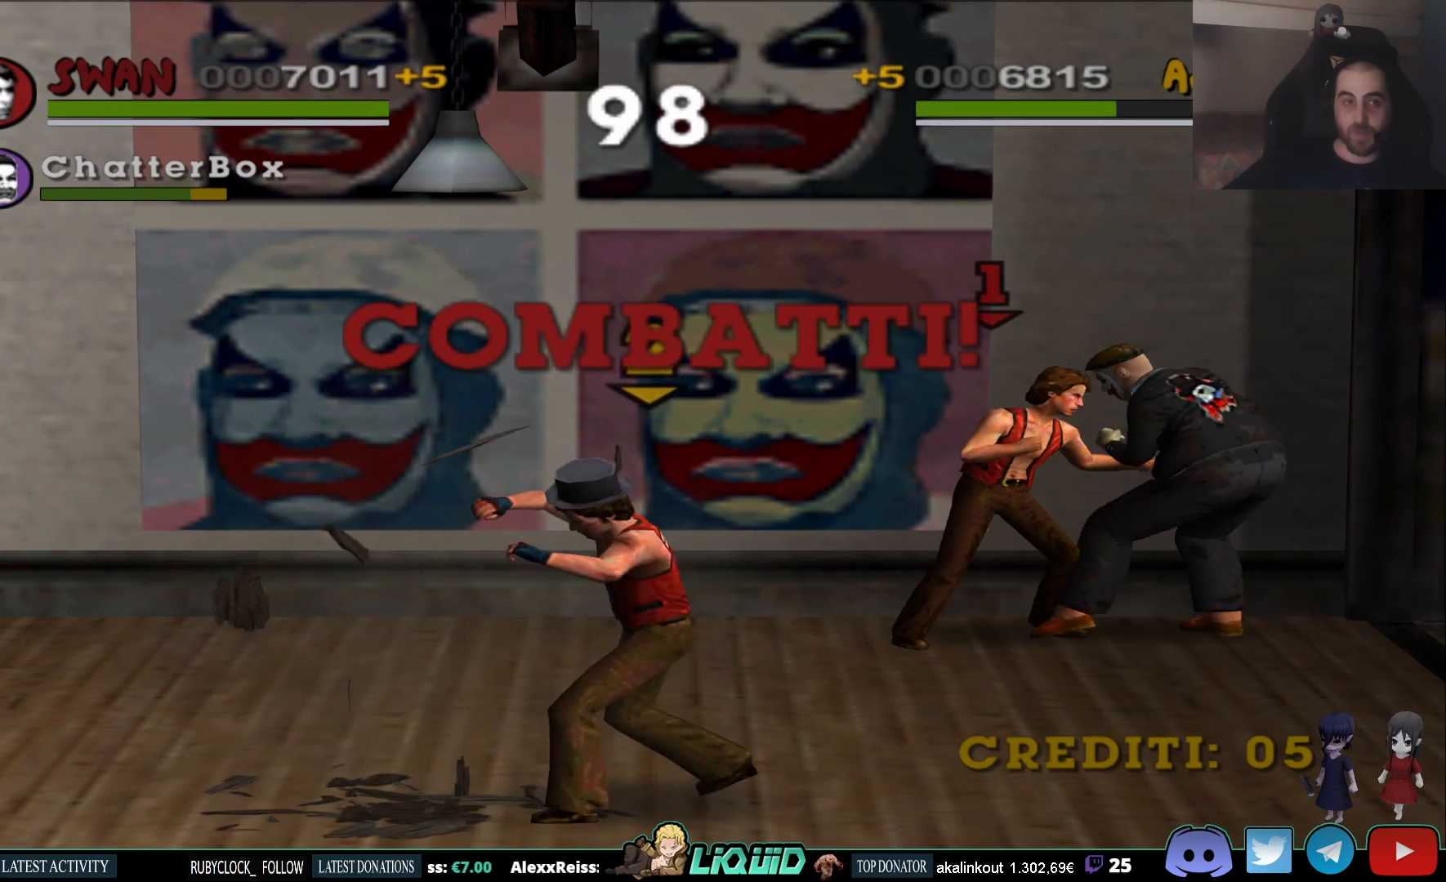
{"buttons": [], "left_stick": "right", "right_stick": "center", "events": [[67, "SQUARE", "up"], [133, "SQUARE", "down"], [267, "SQUARE", "up"]]}
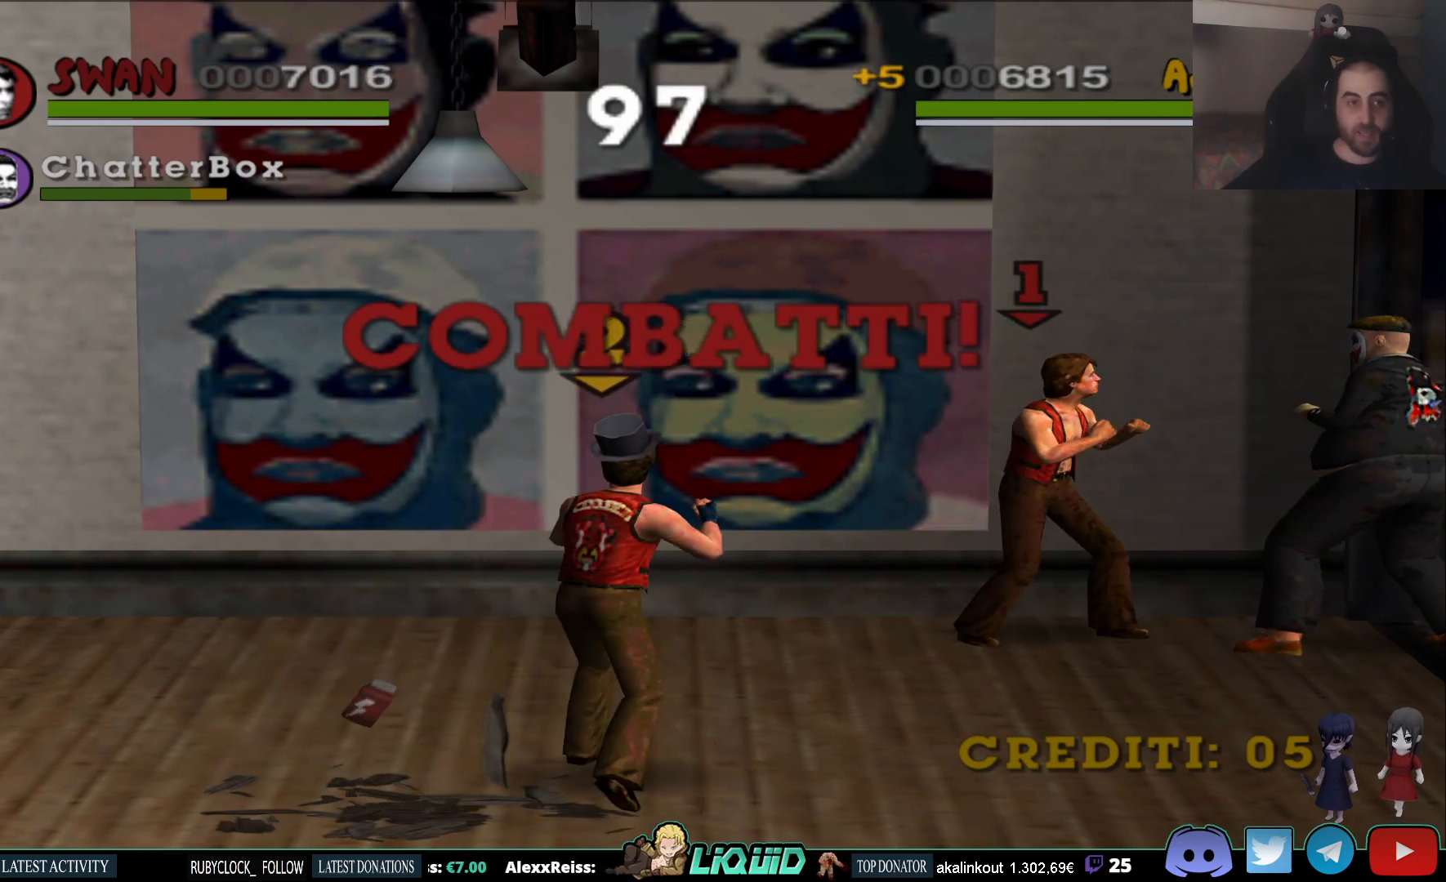
{"buttons": [], "left_stick": "right", "right_stick": "center", "events": [[167, "SQUARE", "down"], [300, "SQUARE", "up"], [383, "SQUARE", "down"], [500, "SQUARE", "up"]]}
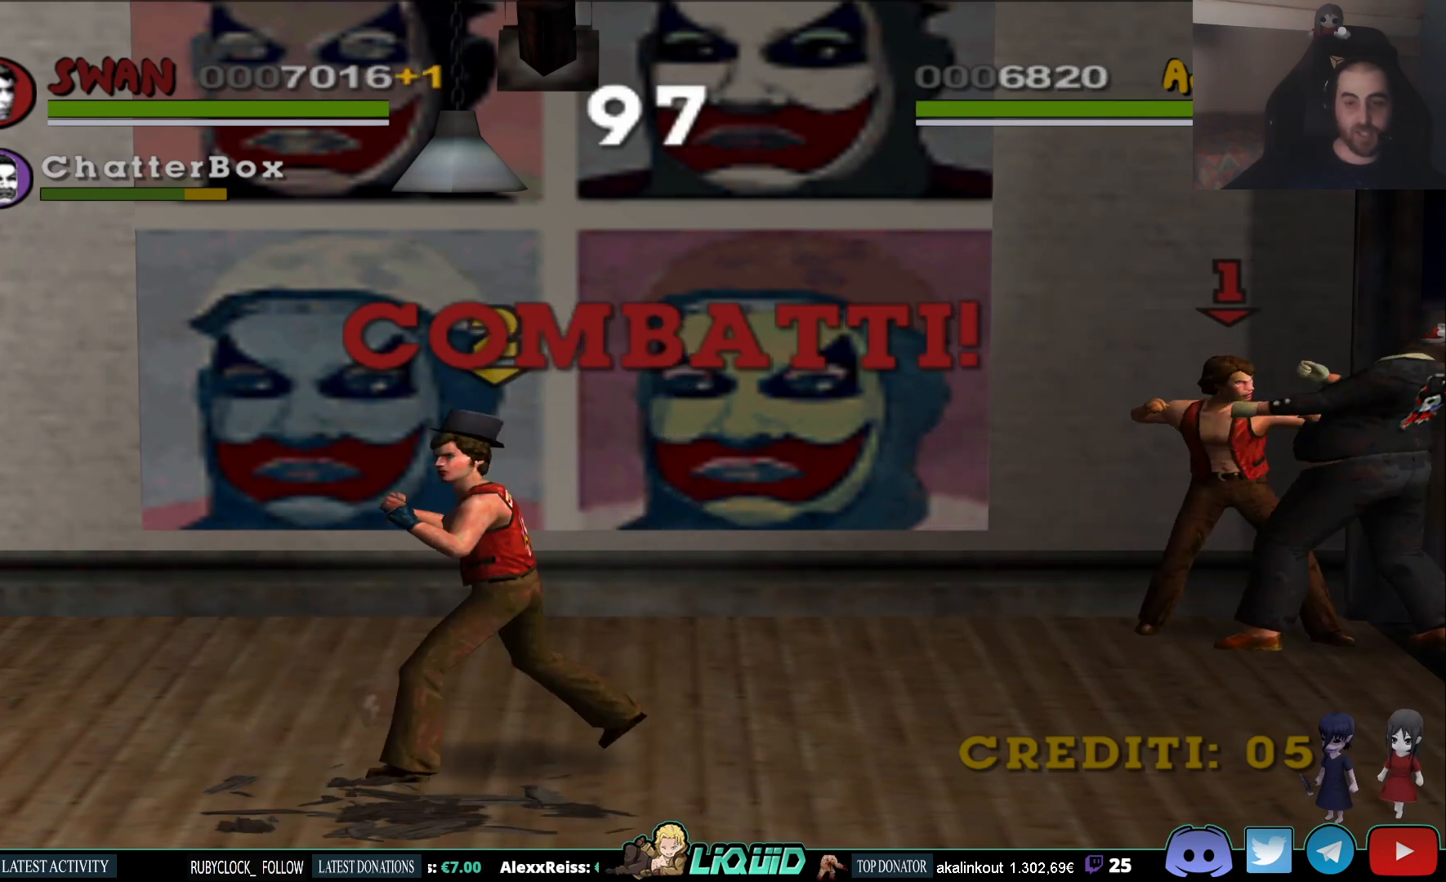
{"buttons": [], "left_stick": "down-left", "right_stick": "center", "events": [[50, "SQUARE", "down"], [150, "SQUARE", "up"], [217, "CROSS", "down"], [217, "left_stick", "down"], [267, "left_stick", "down-left"], [317, "CROSS", "up"], [383, "CROSS", "down"], [500, "CROSS", "up"]]}
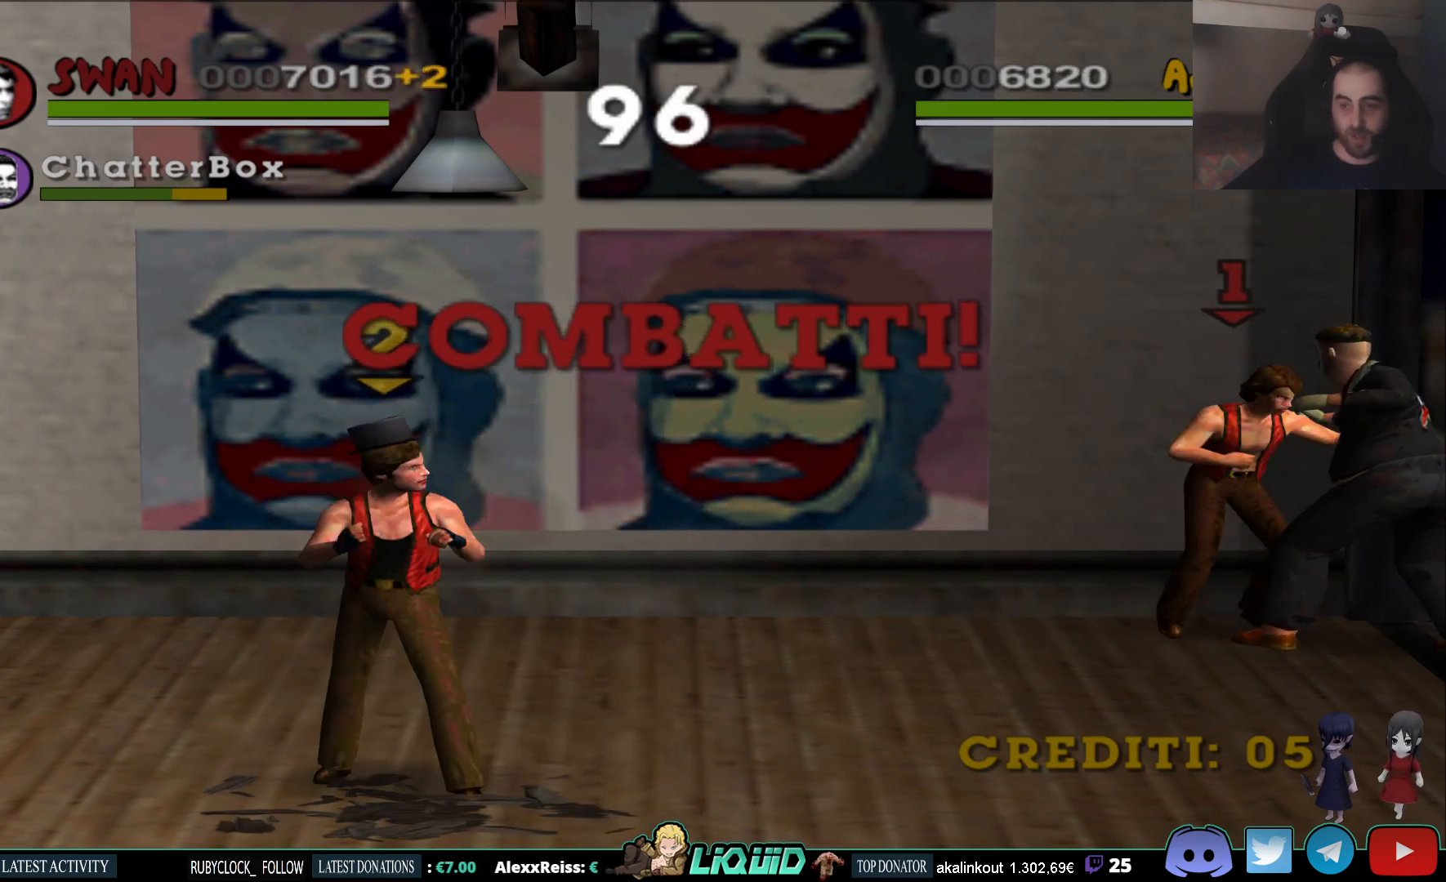
{"buttons": [], "left_stick": "down-left", "right_stick": "center", "events": [[50, "CROSS", "down"], [167, "CROSS", "up"], [233, "CROSS", "down"], [383, "CROSS", "up"]]}
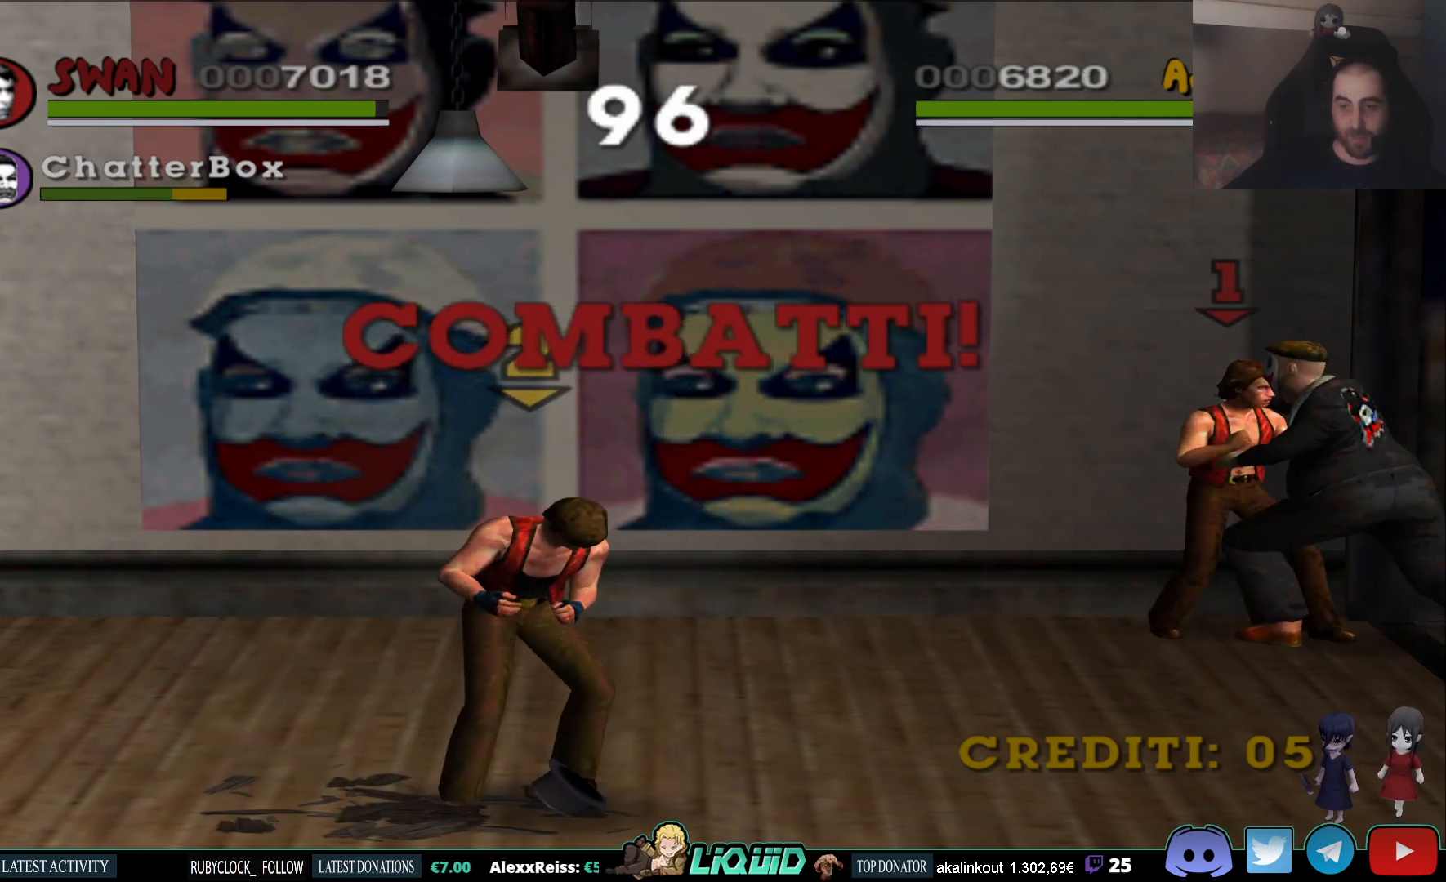
{"buttons": [], "left_stick": "down", "right_stick": "center", "events": [[17, "SQUARE", "down"], [33, "left_stick", "down"], [133, "SQUARE", "up"], [183, "SQUARE", "down"], [300, "SQUARE", "up"], [367, "SQUARE", "down"], [483, "SQUARE", "up"]]}
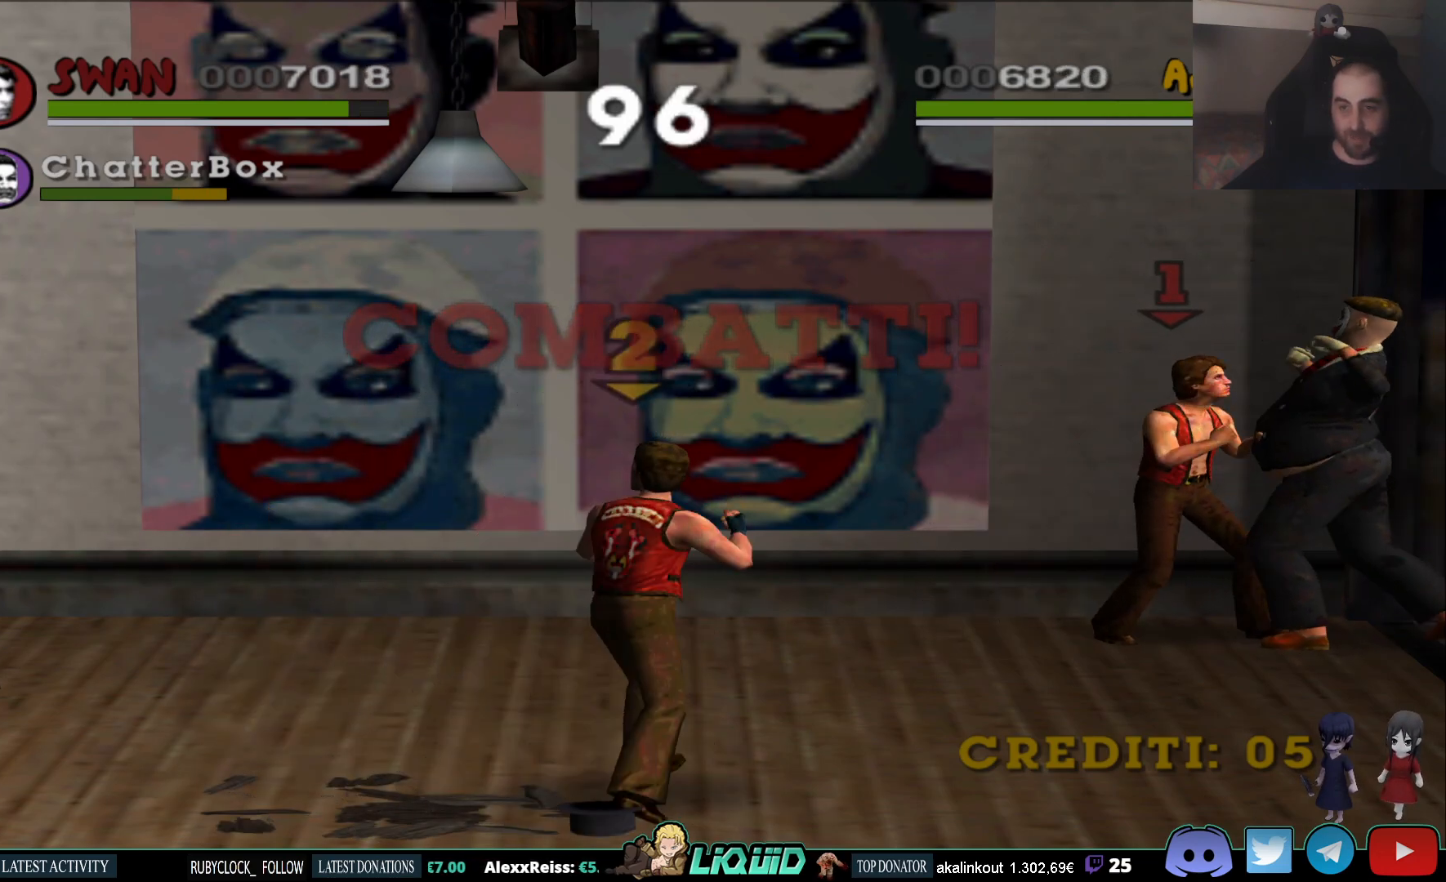
{"buttons": [], "left_stick": "down", "right_stick": "center", "events": [[33, "SQUARE", "down"], [150, "SQUARE", "up"], [217, "SQUARE", "down"], [300, "SQUARE", "up"], [350, "SQUARE", "down"], [467, "SQUARE", "up"]]}
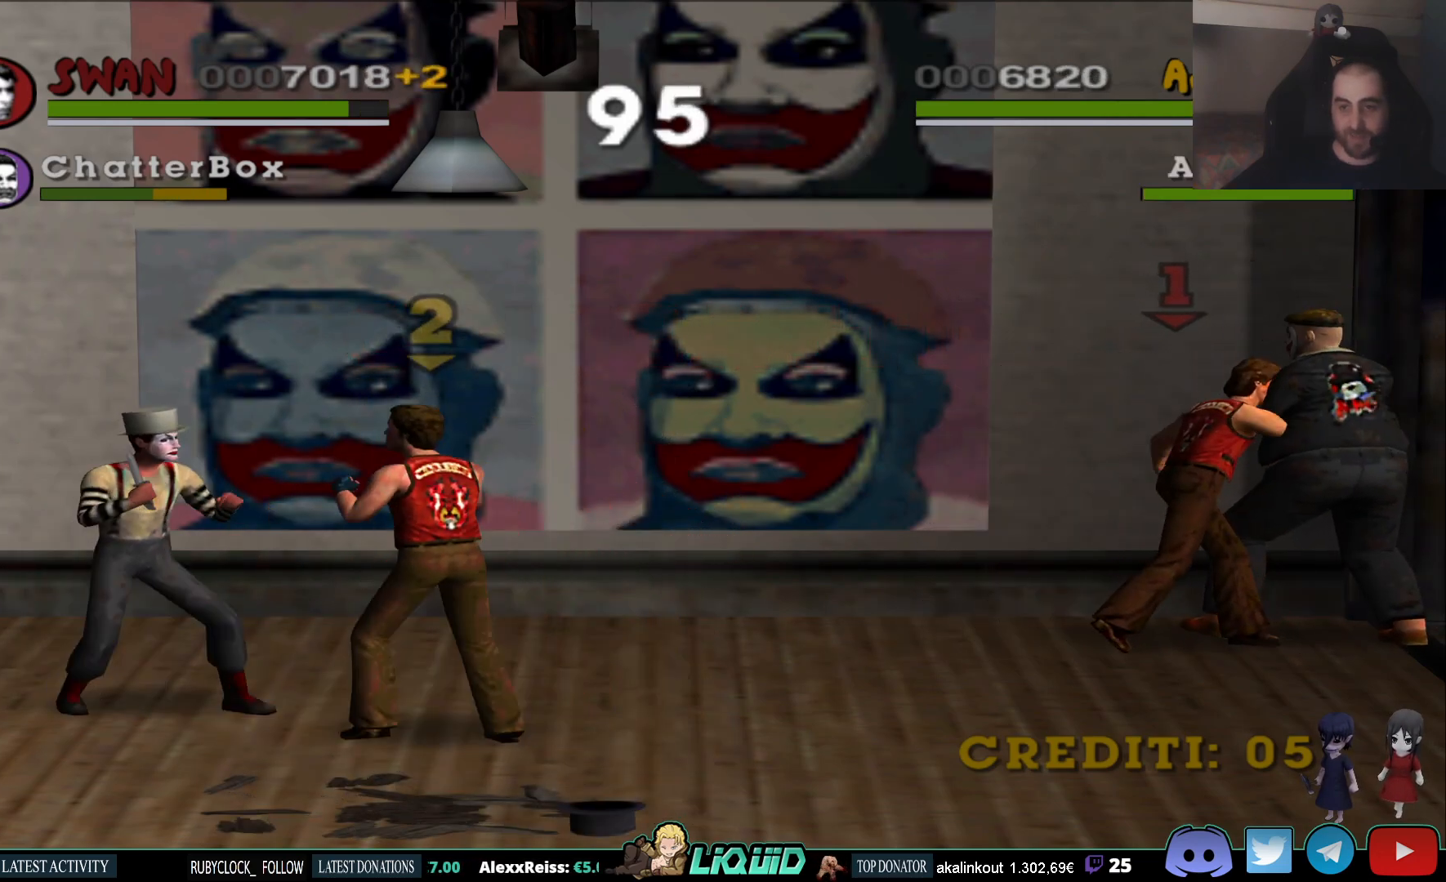
{"buttons": ["CROSS", "SQUARE"], "left_stick": "down", "right_stick": "center", "events": [[50, "CROSS", "down"], [167, "CROSS", "up"], [233, "CROSS", "down"], [350, "CROSS", "up"], [400, "CROSS", "down"], [483, "SQUARE", "down"]]}
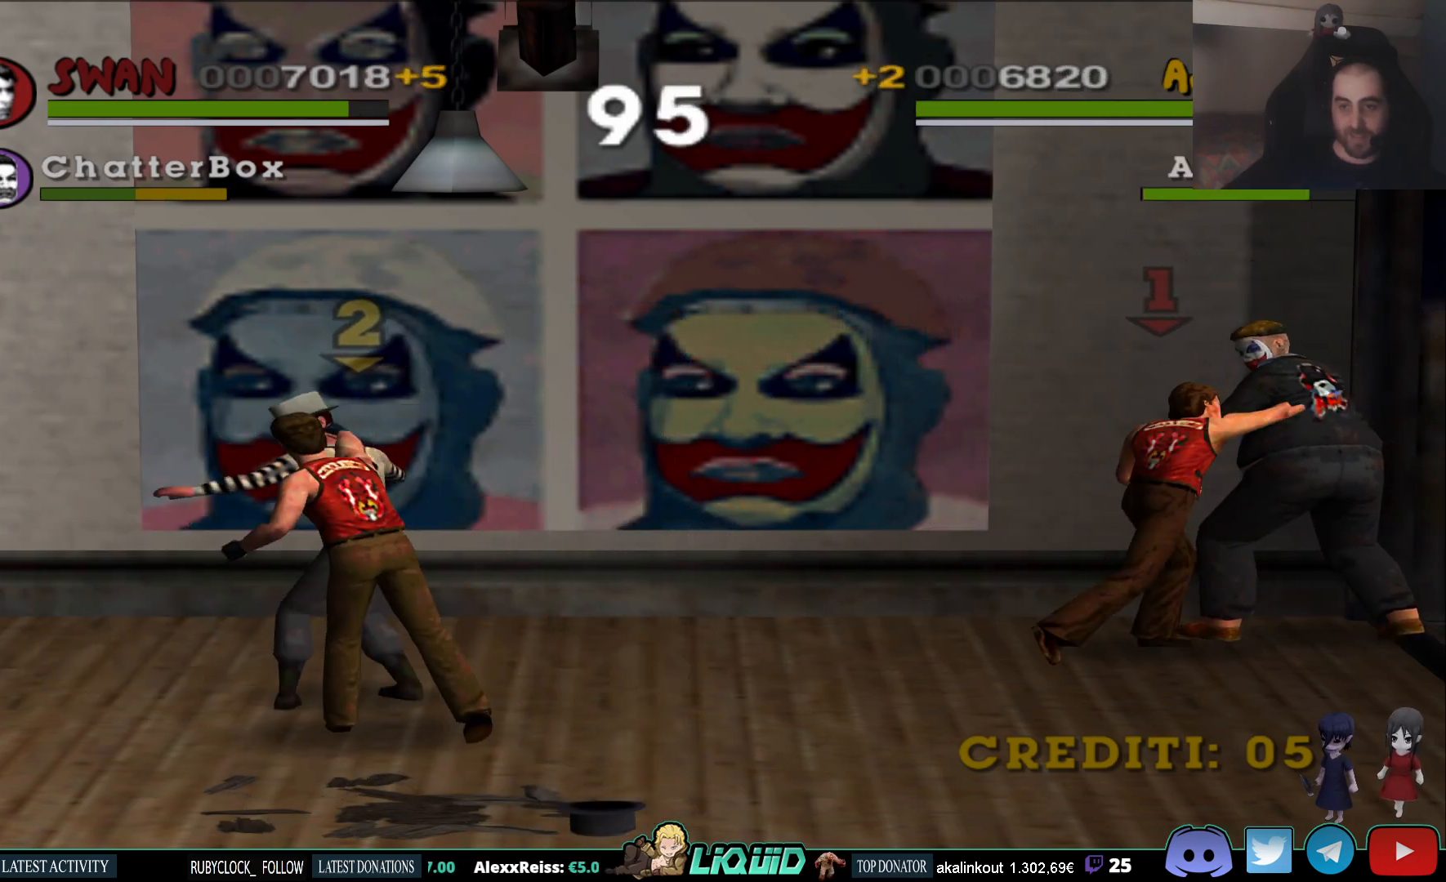
{"buttons": ["SQUARE"], "left_stick": "up-right", "right_stick": "center", "events": [[17, "CROSS", "up"], [83, "SQUARE", "up"], [150, "SQUARE", "down"], [200, "left_stick", "up-right"], [250, "SQUARE", "up"], [300, "SQUARE", "down"], [417, "SQUARE", "up"], [483, "SQUARE", "down"]]}